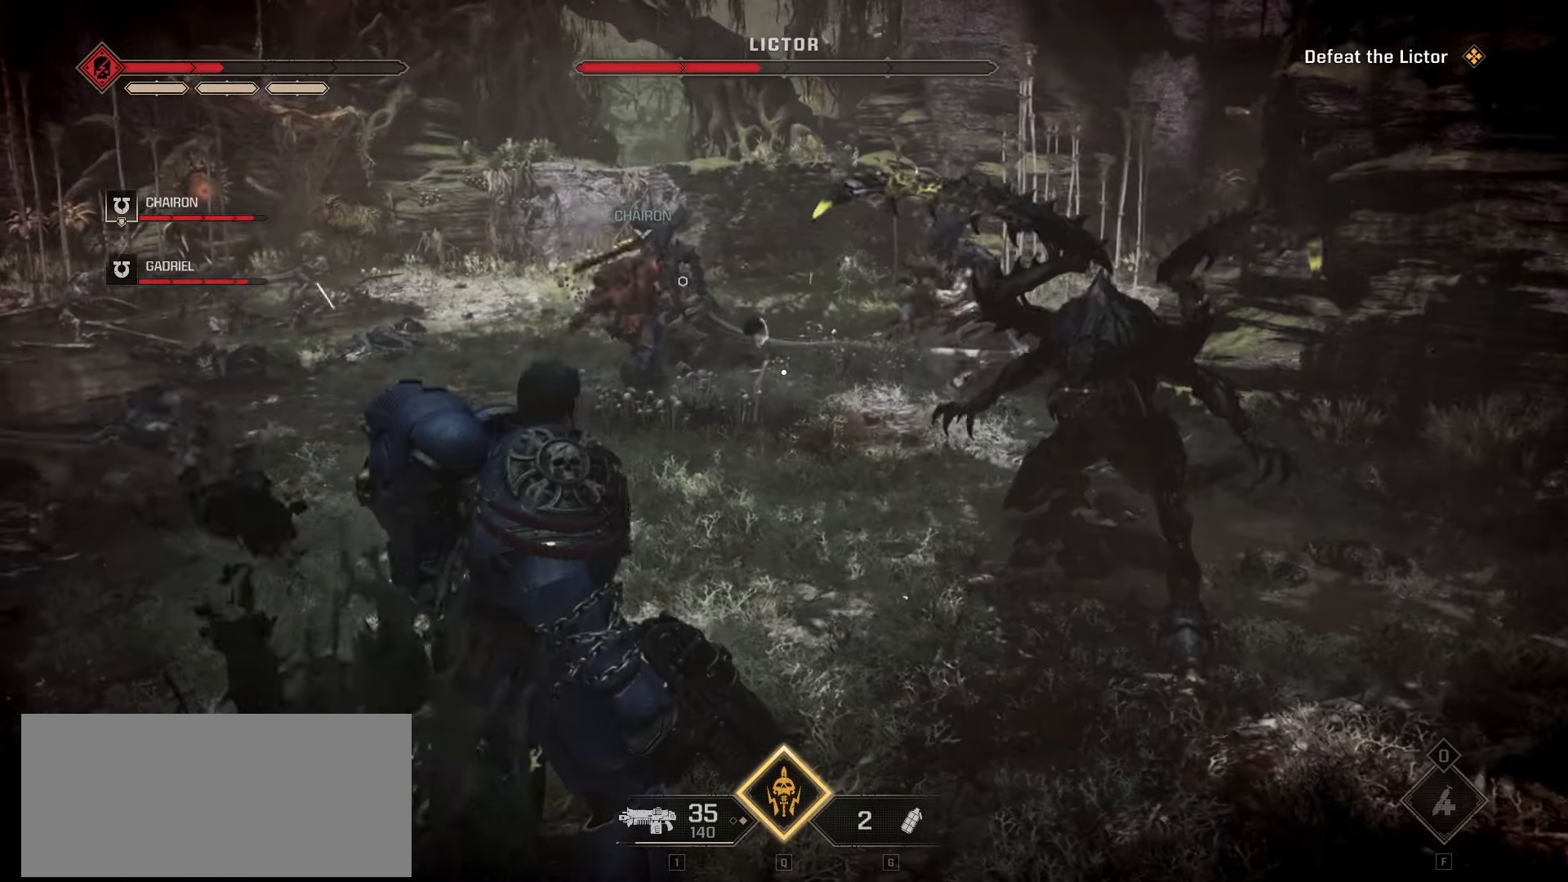
Gameplay with keyboard and mouse; each line is a JSON object with the keys and mouse buttons held at the frame after it. "events" lists presses ("down") and releases ("up") of "a", "ctrl", "d", "e", "f", "q", "r", "s", "shift", "space", "tab", "w", "mouse_left", "mouse_wheel", "mouse_right", "mouse_mb4" and "mouse_mb5" between this image and that frame as [ms after this image, input, new state], when the widget could be followed in between. "mouse_left", "mouse_wheel", "mouse_right", "mouse_mb4", "mouse_mb5" = the "left", "wheel", "right", "mb4", "mb5" buttons of the "mouse" list. No other keys are recorded. "wheel" means that the mouse wheel is clicked or scrolled. Not read: mouse_move.
{"keys": ["s"], "mouse": [], "events": [[133, "s", "down"]]}
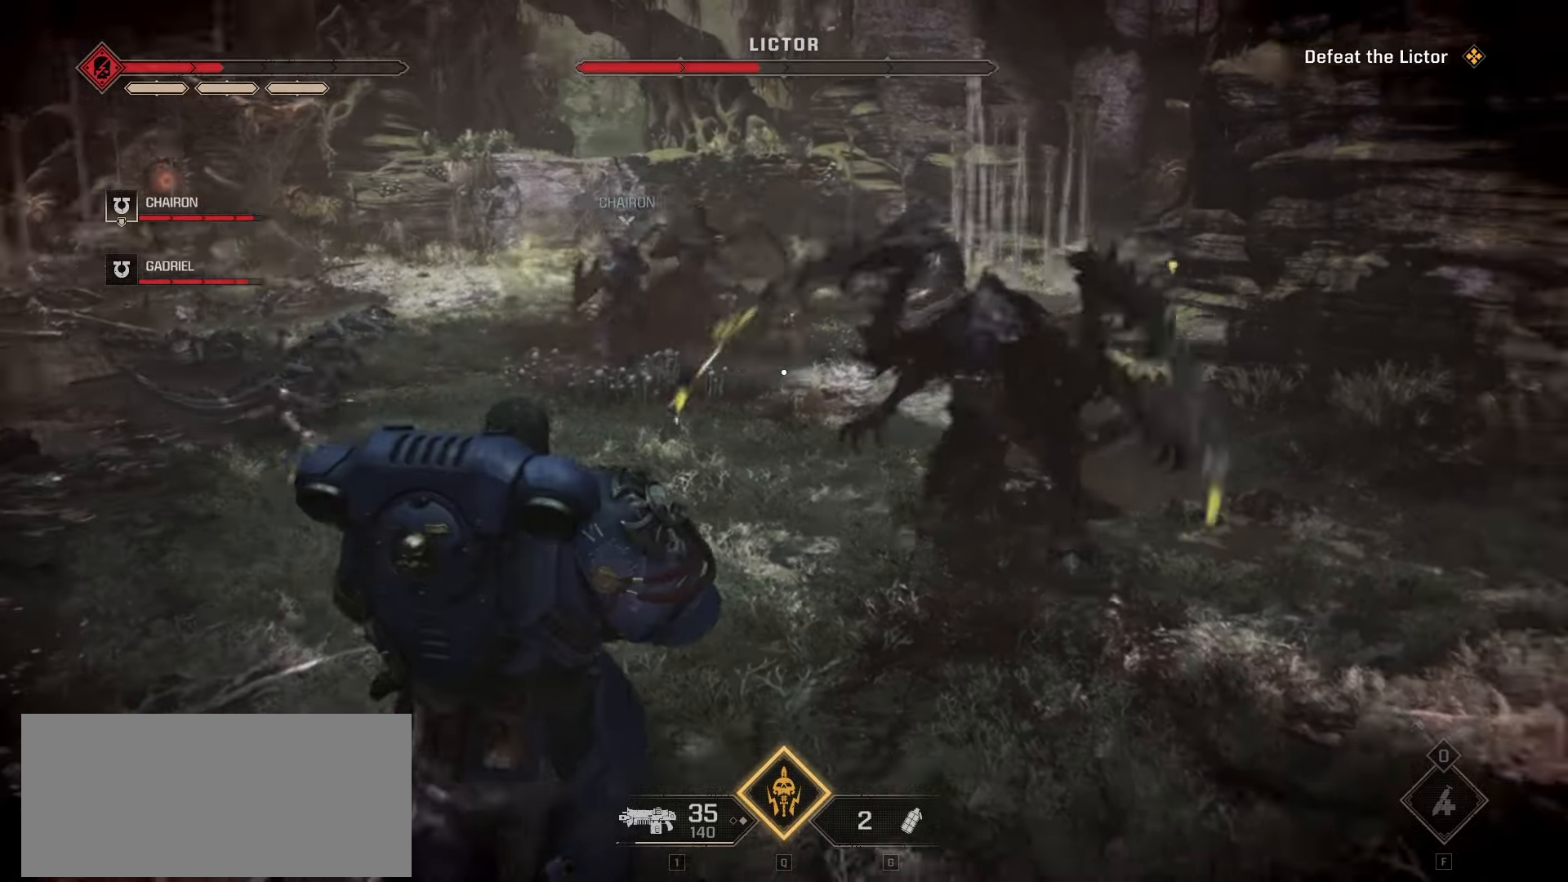
{"keys": ["s"], "mouse": [], "events": []}
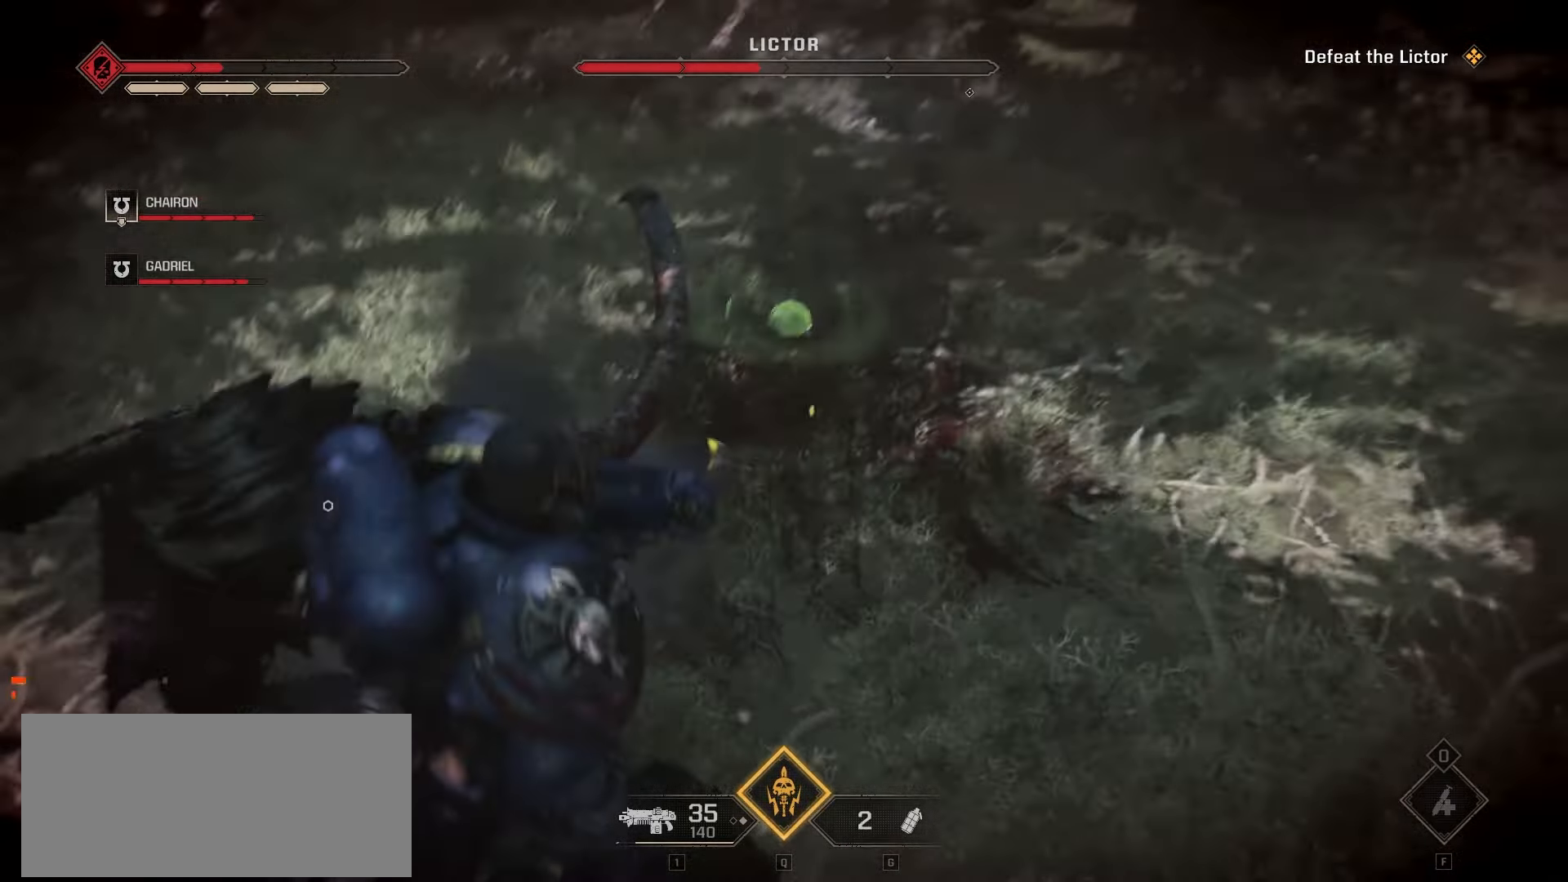
{"keys": ["s"], "mouse": [], "events": []}
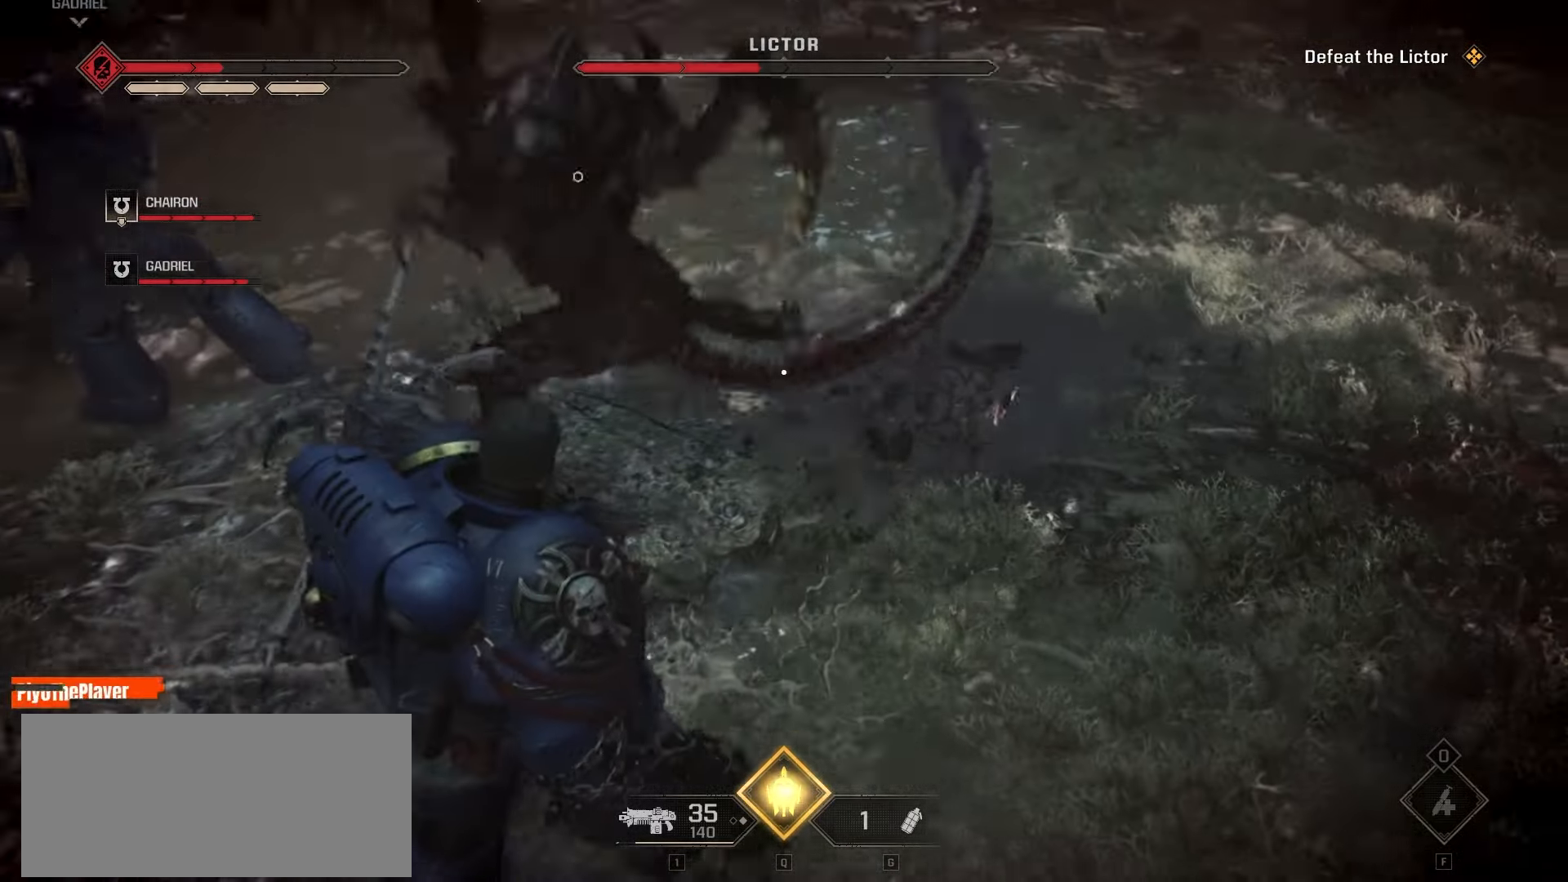
{"keys": ["s"], "mouse": [], "events": []}
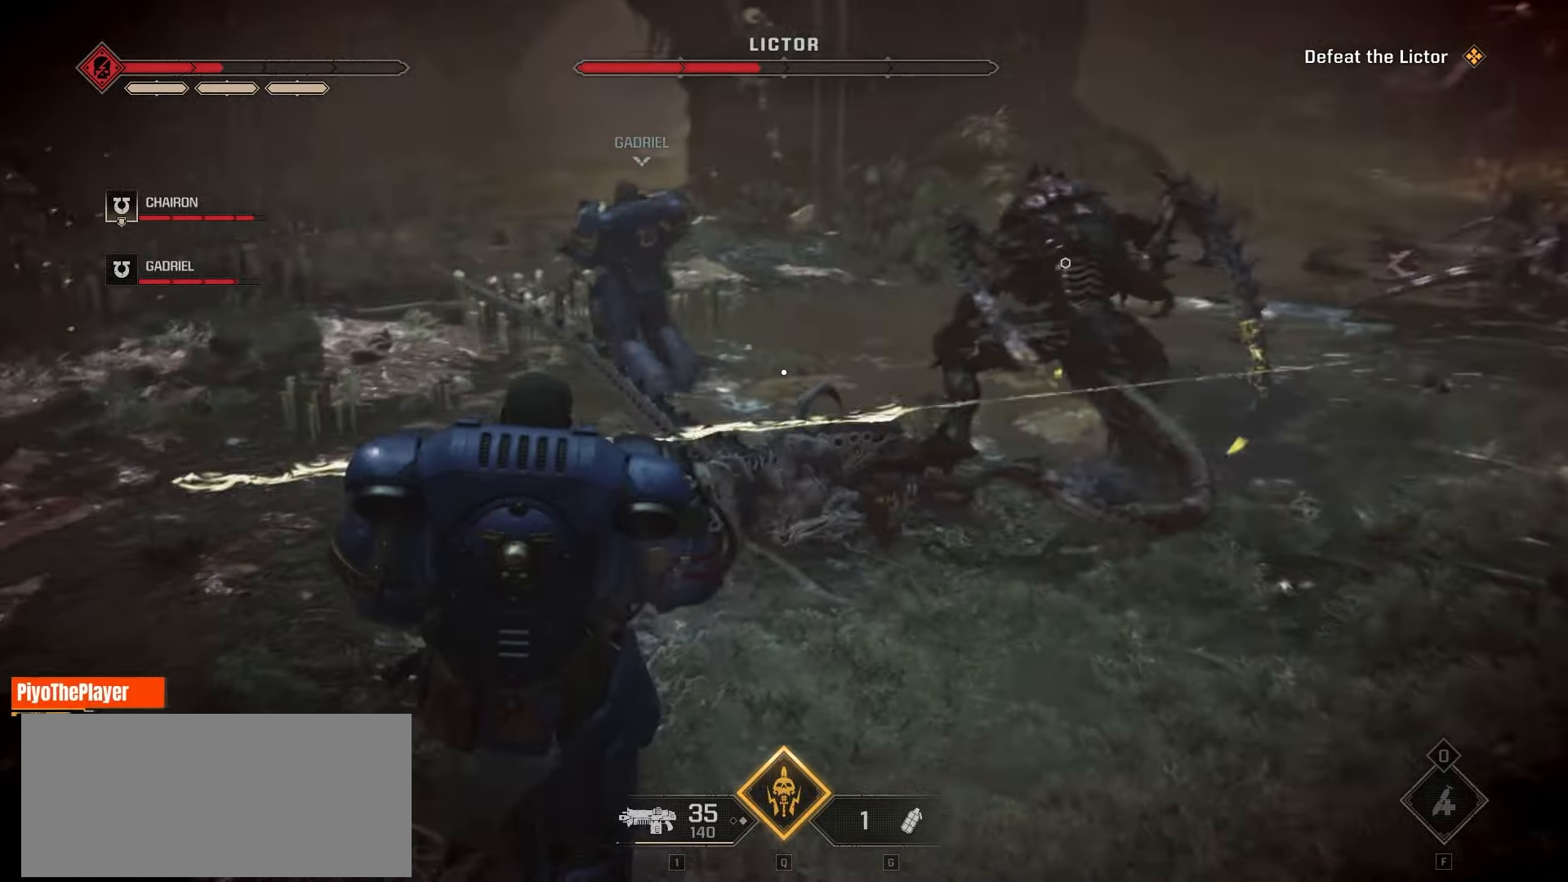
{"keys": ["s"], "mouse": [], "events": [[50, "a", "down"], [300, "space", "down"], [433, "space", "up"], [450, "a", "up"]]}
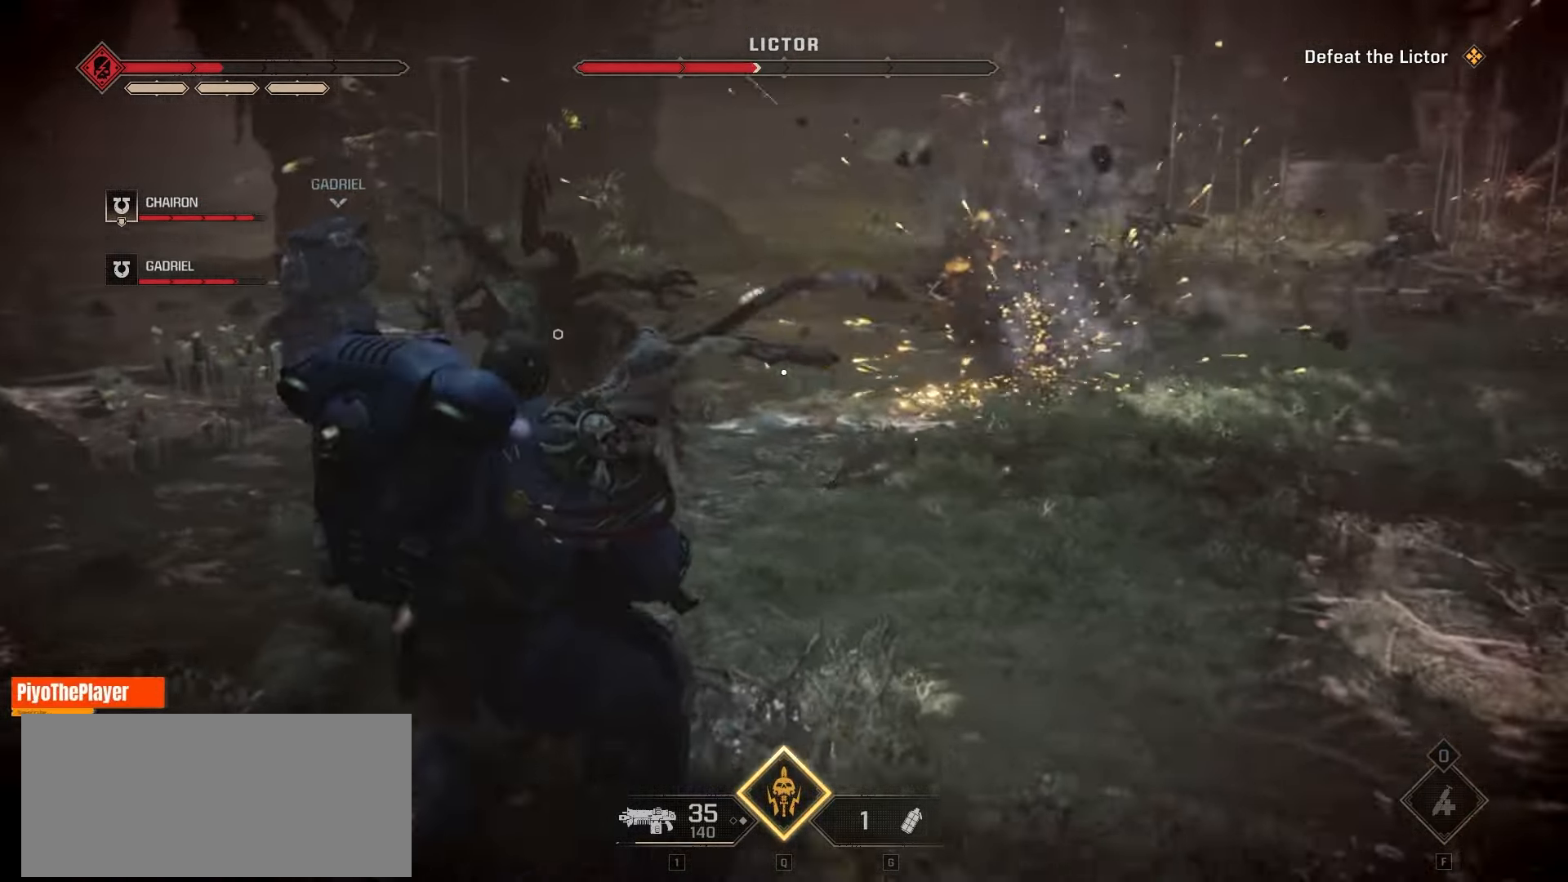
{"keys": [], "mouse": ["left"], "events": [[433, "mouse_left", "down"], [433, "s", "up"]]}
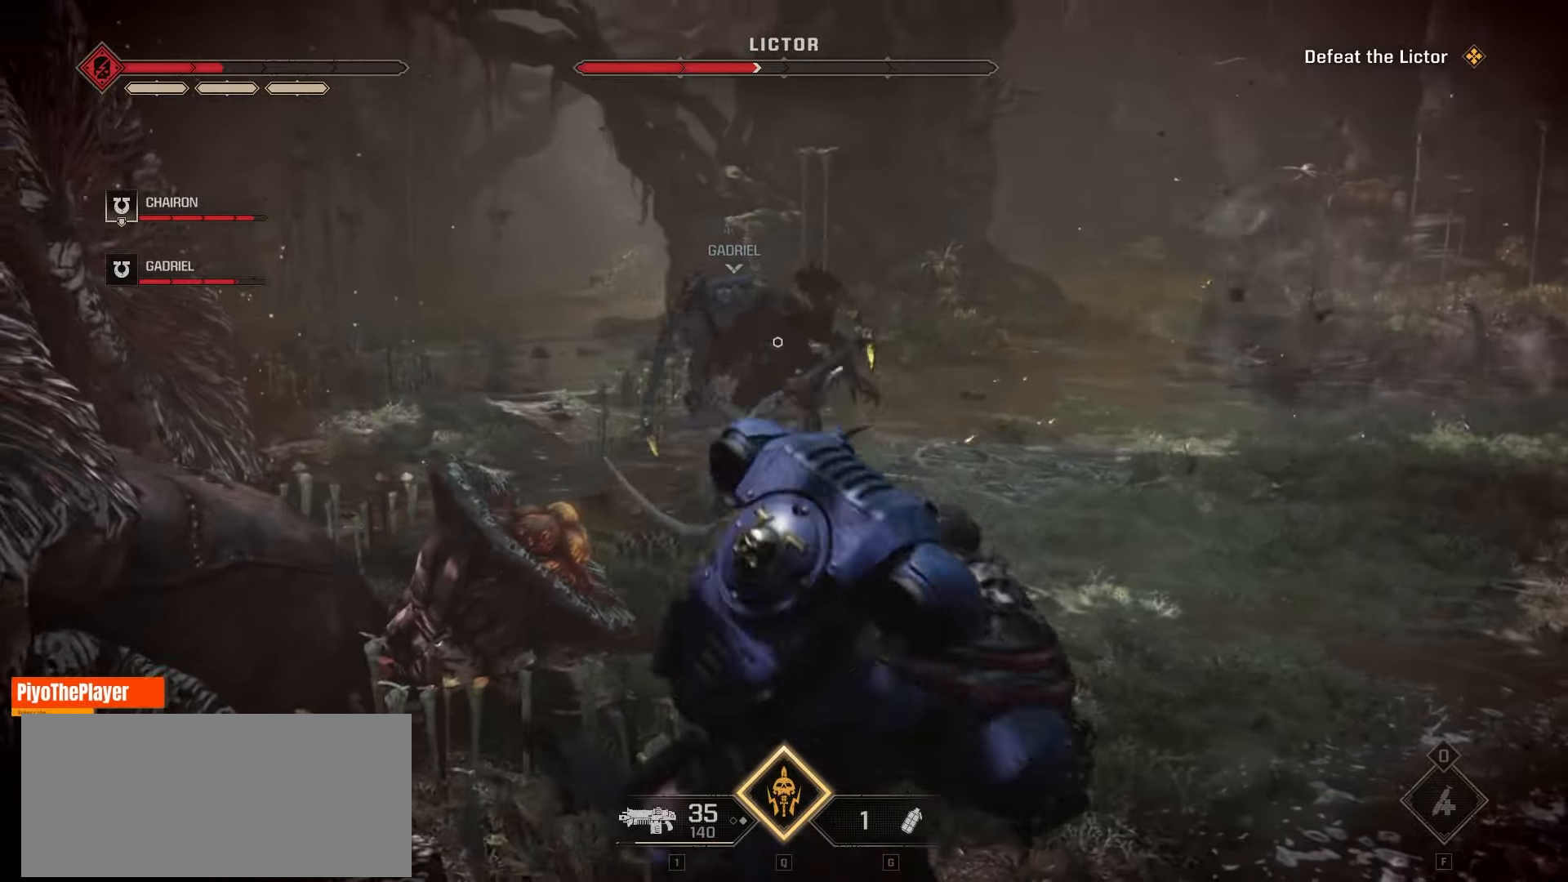
{"keys": [], "mouse": ["left"], "events": [[66, "mouse_left", "up"], [133, "mouse_left", "down"], [266, "mouse_left", "up"], [333, "mouse_left", "down"], [400, "mouse_left", "up"], [483, "mouse_left", "down"]]}
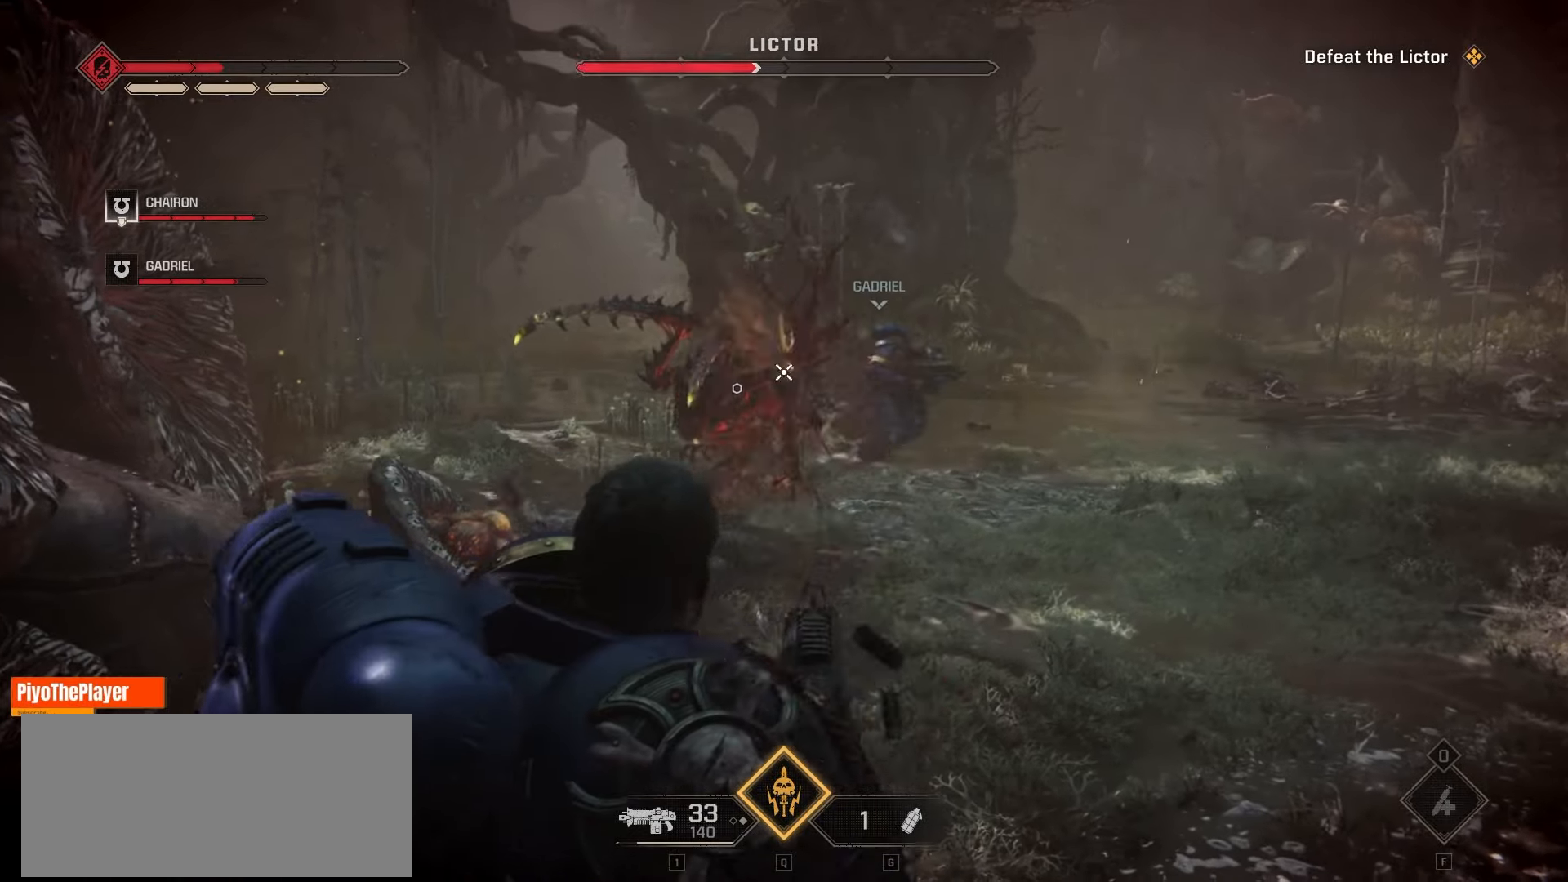
{"keys": [], "mouse": ["left"], "events": []}
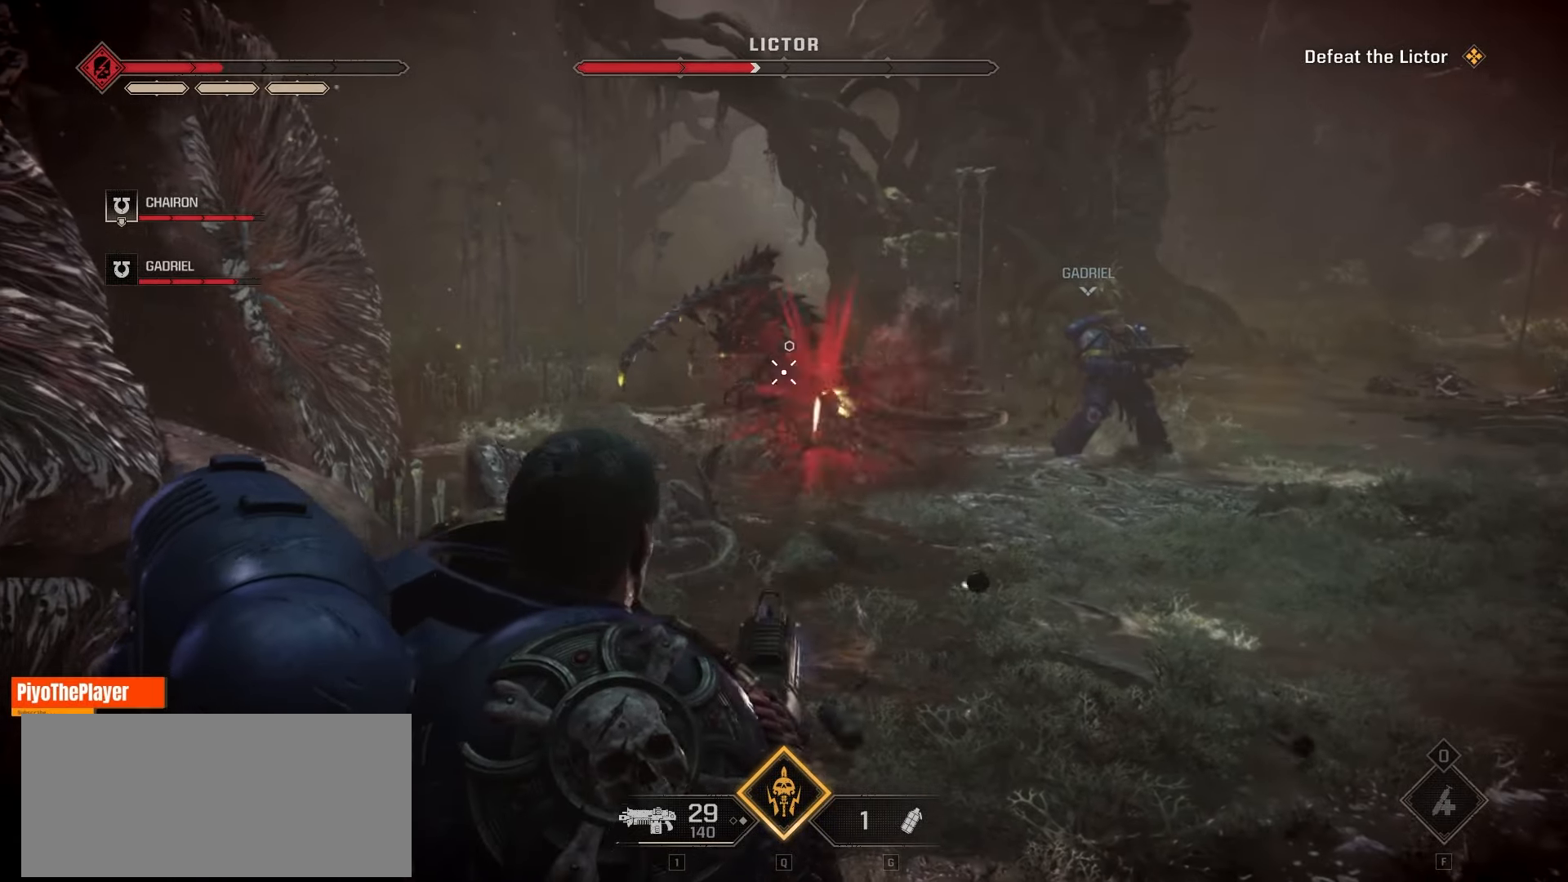
{"keys": [], "mouse": ["left"], "events": []}
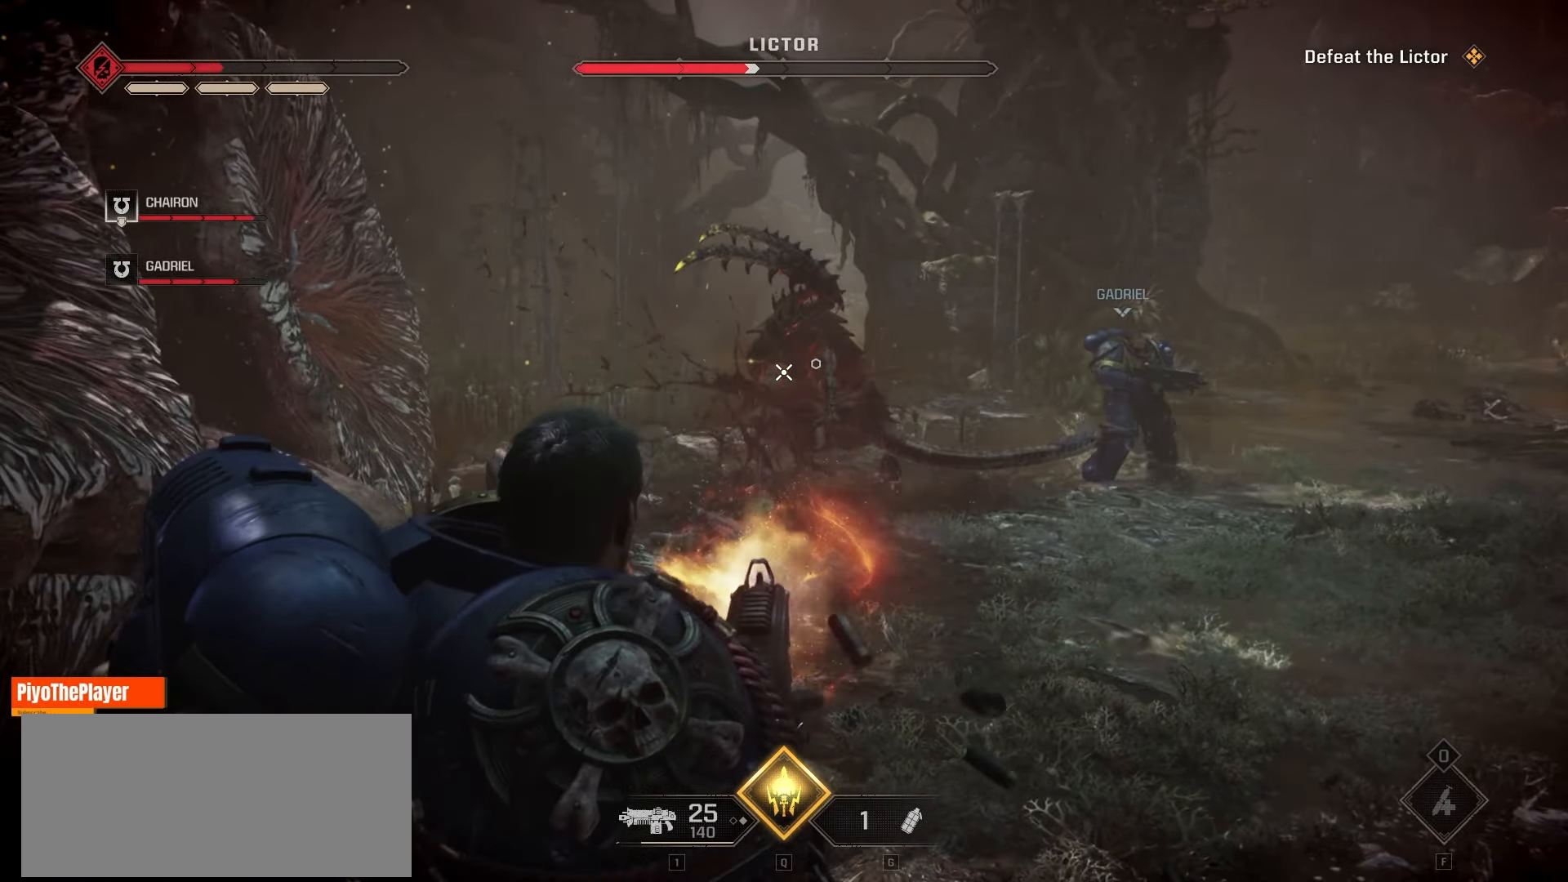
{"keys": [], "mouse": ["left"], "events": []}
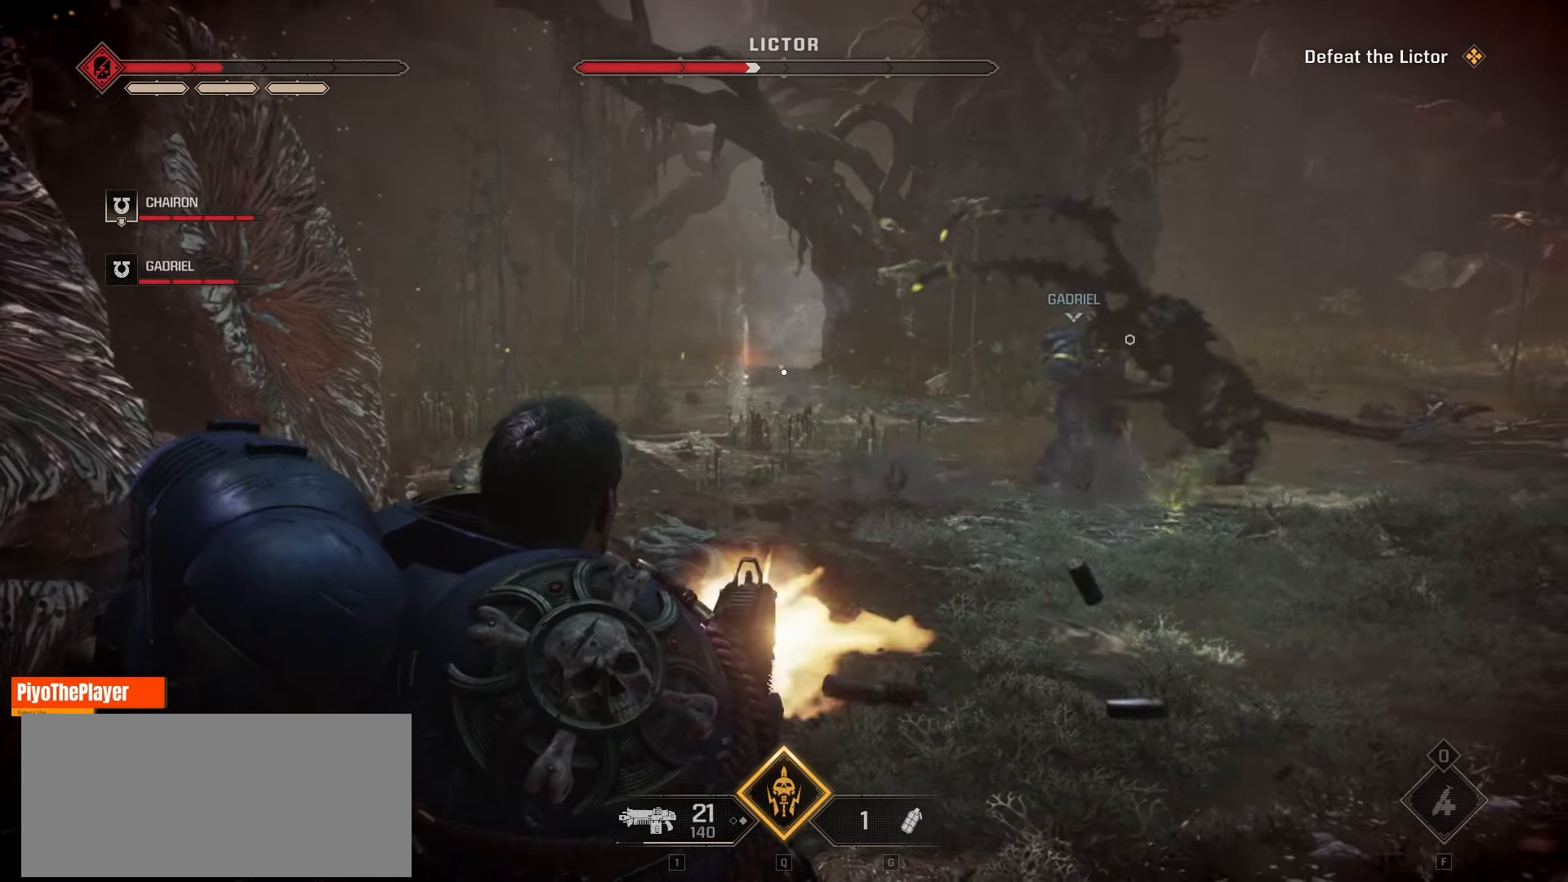
{"keys": [], "mouse": ["left"], "events": [[133, "mouse_left", "up"], [316, "mouse_left", "down"]]}
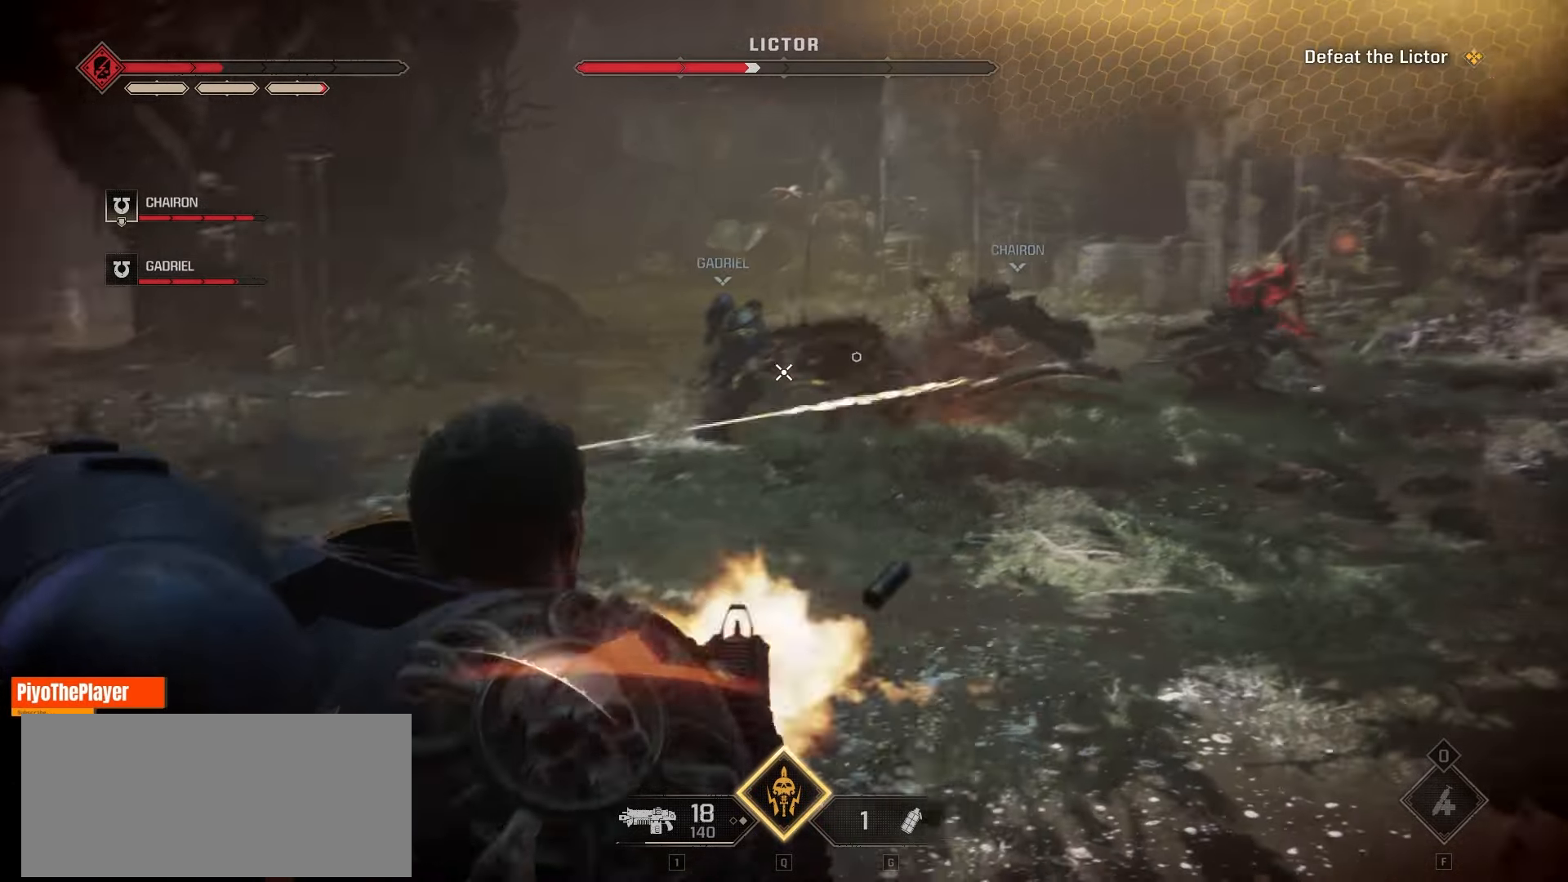
{"keys": [], "mouse": ["left"], "events": [[50, "w", "down"], [383, "w", "up"]]}
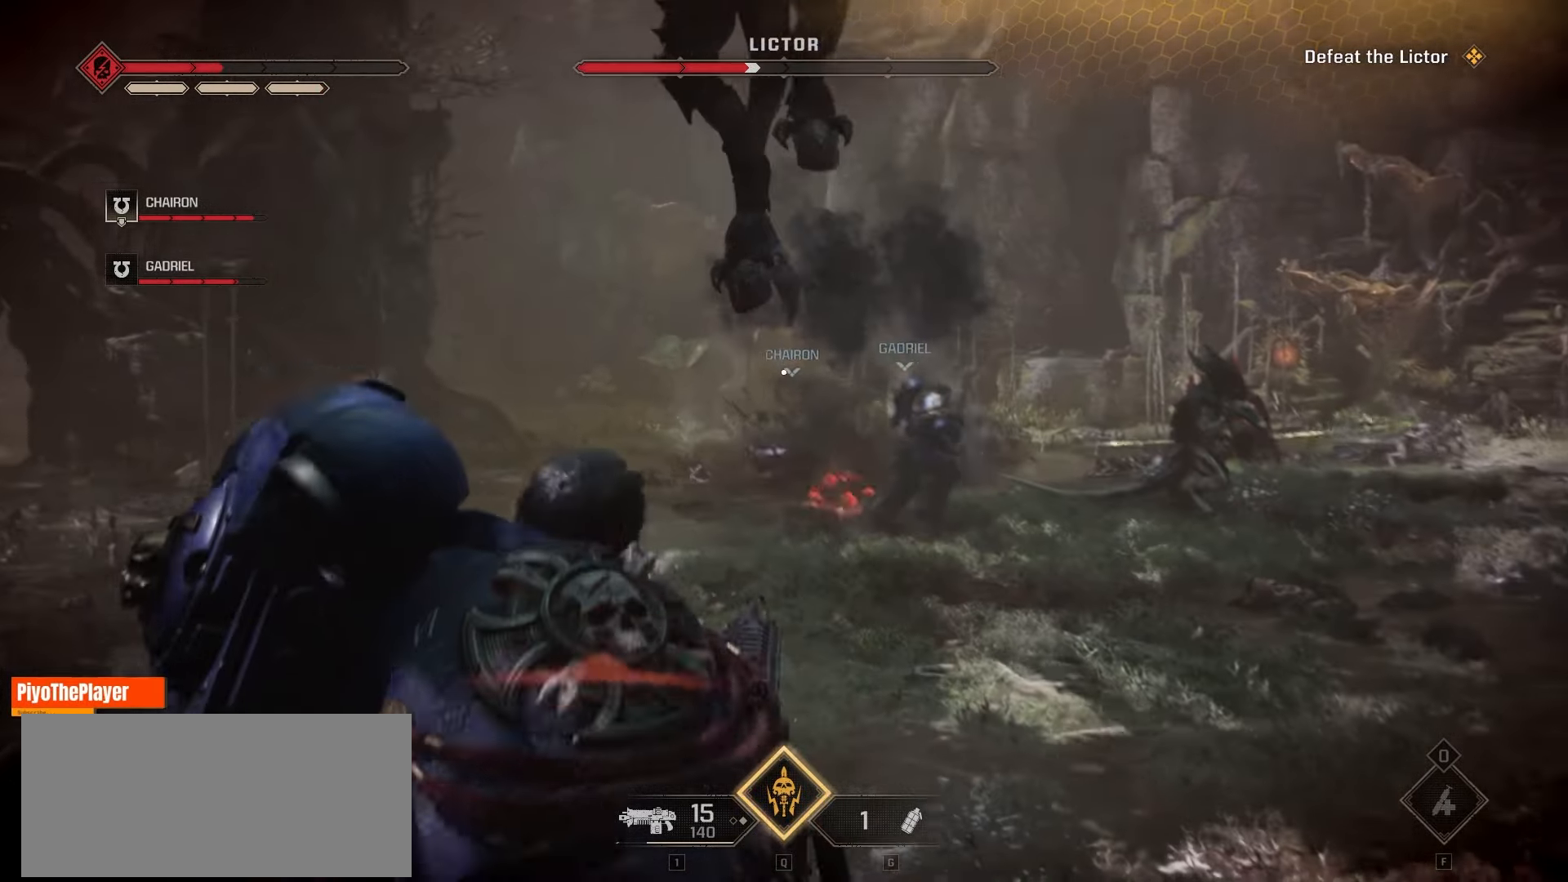
{"keys": ["space", "w"], "mouse": [], "events": [[50, "w", "down"], [166, "a", "down"], [166, "mouse_left", "up"], [166, "space", "down"], [333, "a", "up"]]}
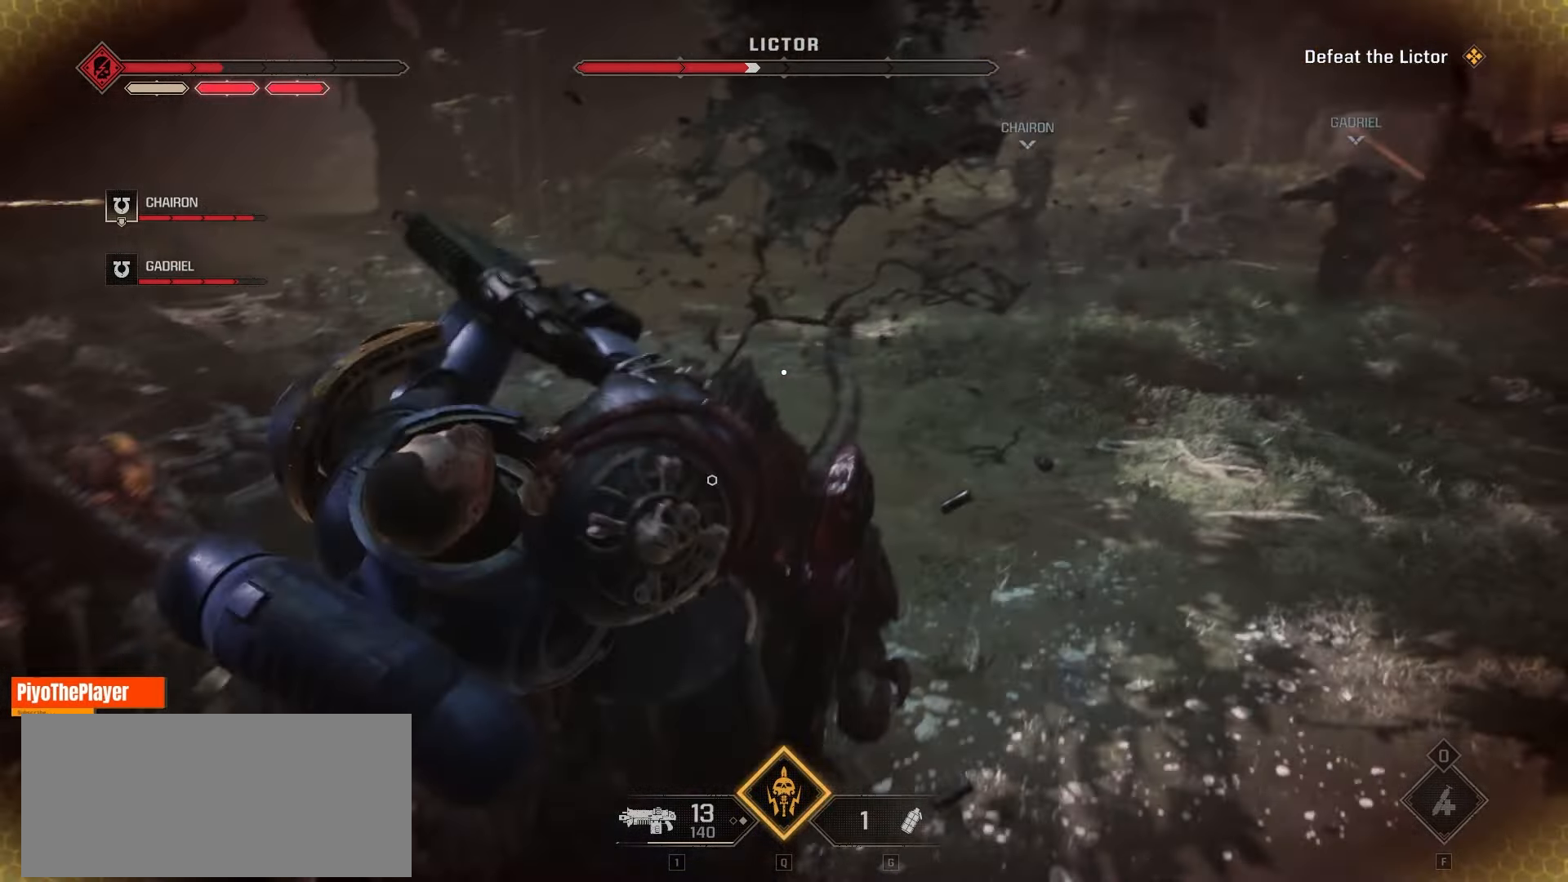
{"keys": ["w"], "mouse": [], "events": [[66, "space", "up"], [83, "space", "down"], [133, "mouse_left", "down"], [233, "space", "up"], [266, "mouse_left", "up"], [300, "mouse_left", "down"], [316, "space", "down"], [433, "mouse_left", "up"], [483, "space", "up"]]}
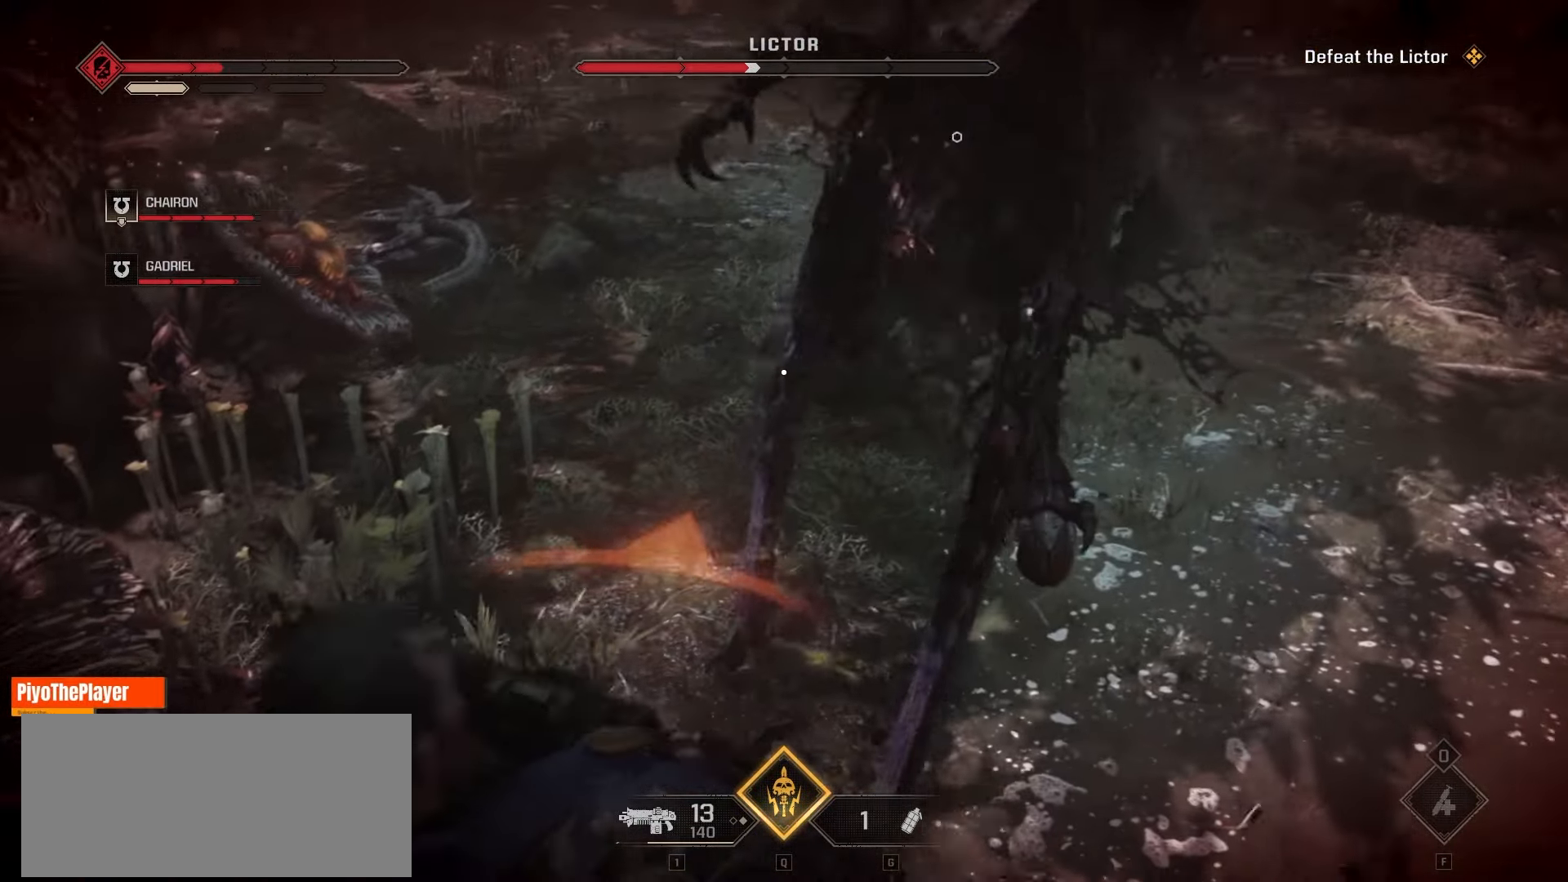
{"keys": ["d", "space"], "mouse": ["left"], "events": [[116, "mouse_left", "down"], [116, "w", "up"], [233, "mouse_left", "up"], [266, "d", "down"], [300, "mouse_left", "down"], [400, "mouse_left", "up"], [466, "mouse_left", "down"], [500, "space", "down"]]}
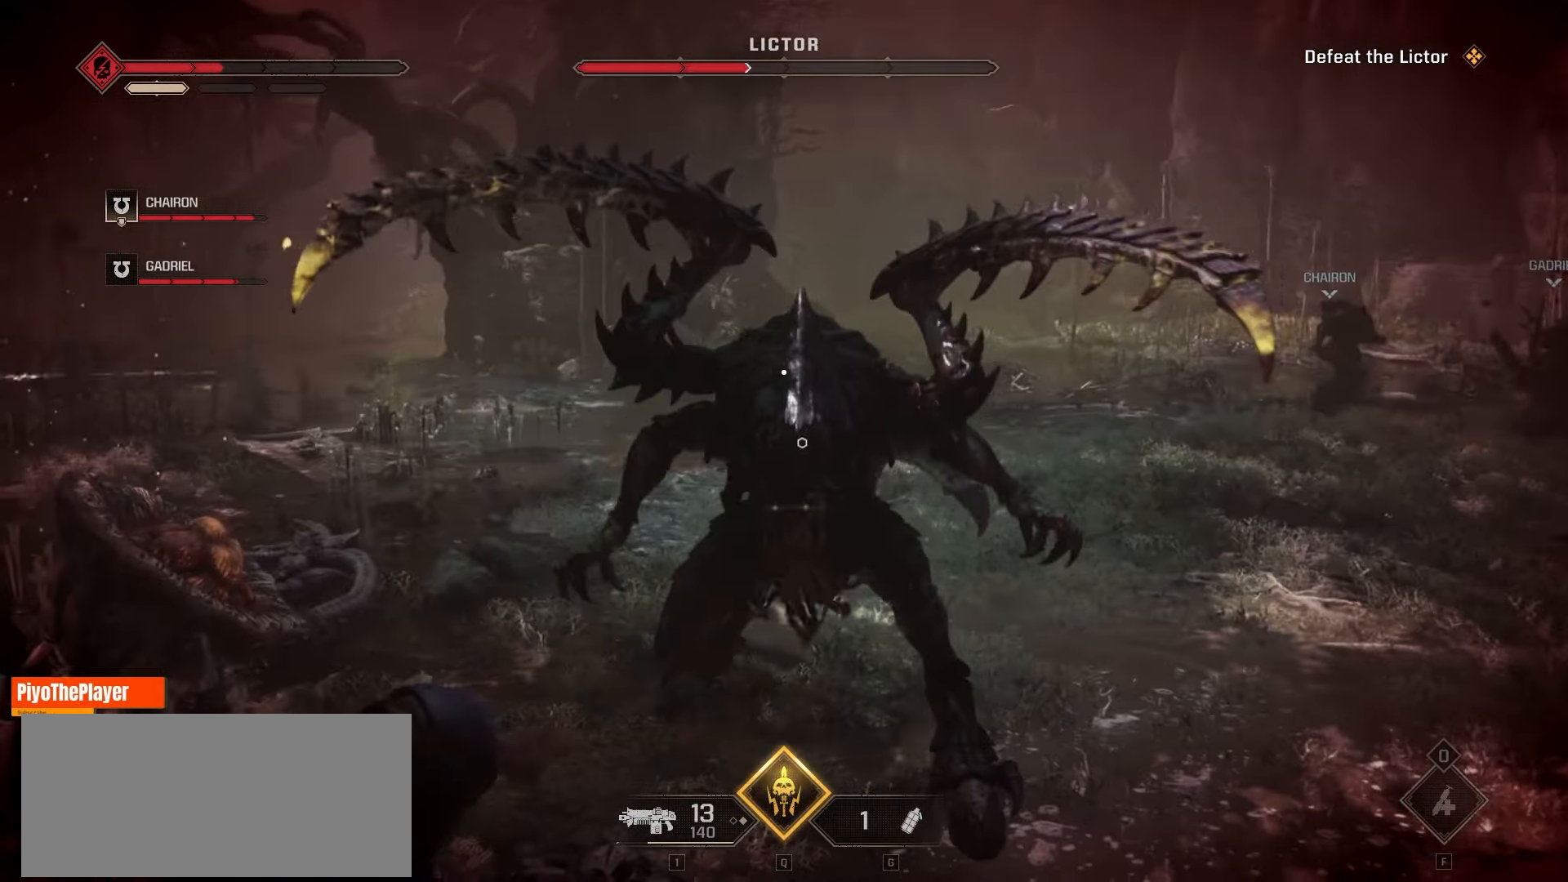
{"keys": [], "mouse": [], "events": [[50, "space", "up"], [116, "mouse_left", "up"], [116, "space", "down"], [200, "d", "up"], [200, "mouse_left", "down"], [200, "space", "up"], [250, "d", "down"], [250, "space", "down"], [333, "d", "up"], [350, "space", "up"], [400, "d", "down"], [400, "space", "down"], [483, "d", "up"], [483, "mouse_left", "up"], [500, "space", "up"]]}
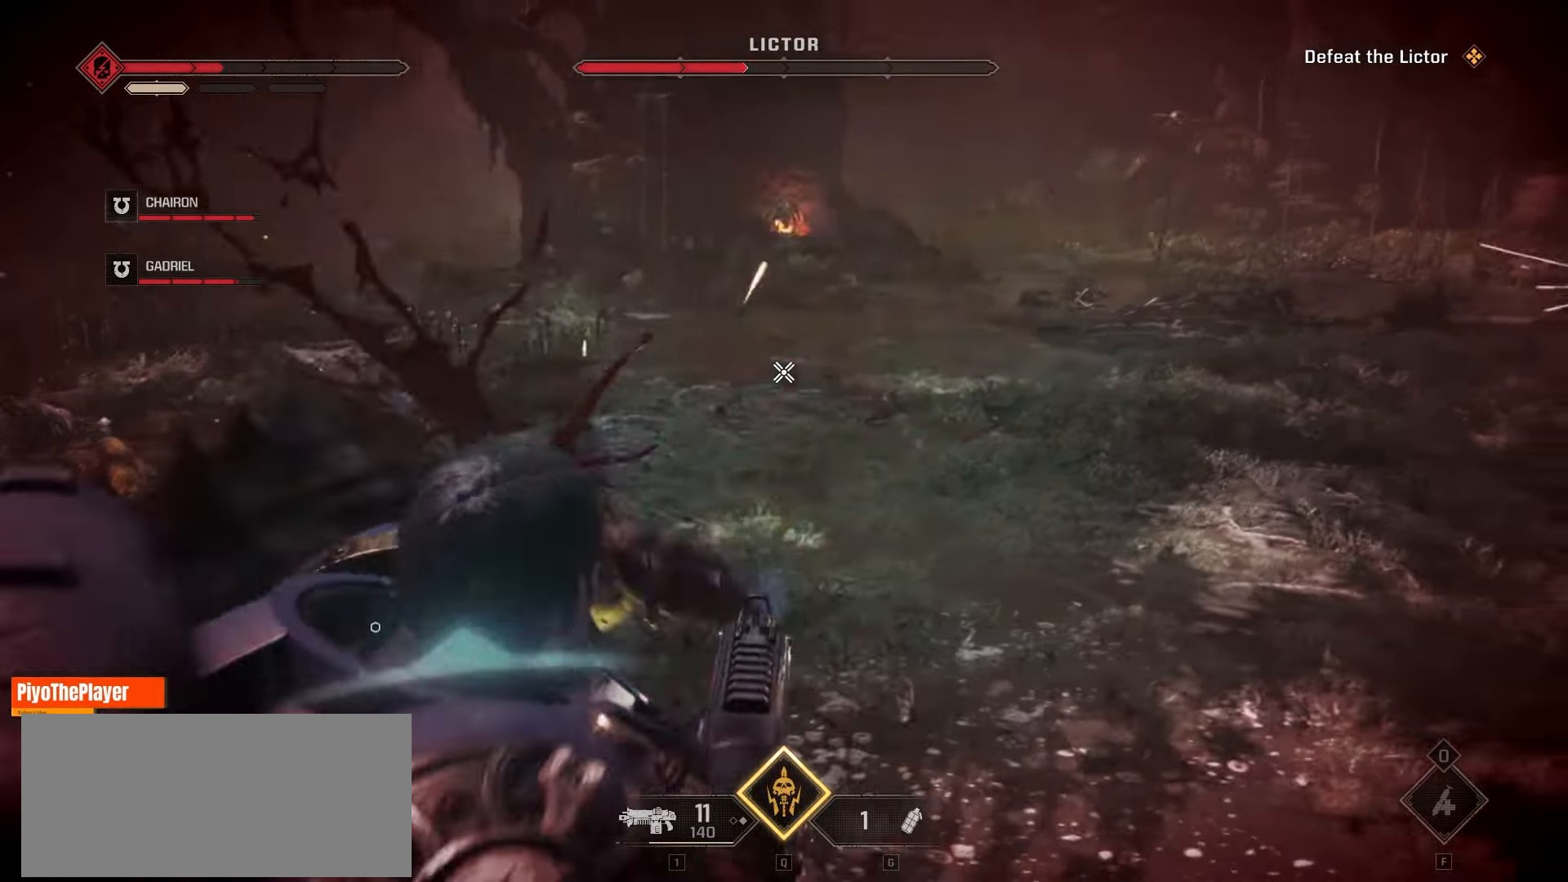
{"keys": ["d", "space"], "mouse": [], "events": [[33, "d", "down"], [33, "space", "down"], [83, "mouse_left", "down"], [133, "d", "up"], [133, "space", "up"], [183, "d", "down"], [183, "mouse_left", "up"], [183, "space", "down"], [266, "space", "up"], [283, "d", "up"], [333, "d", "down"], [350, "space", "down"], [416, "space", "up"], [433, "d", "up"], [483, "d", "down"], [500, "space", "down"]]}
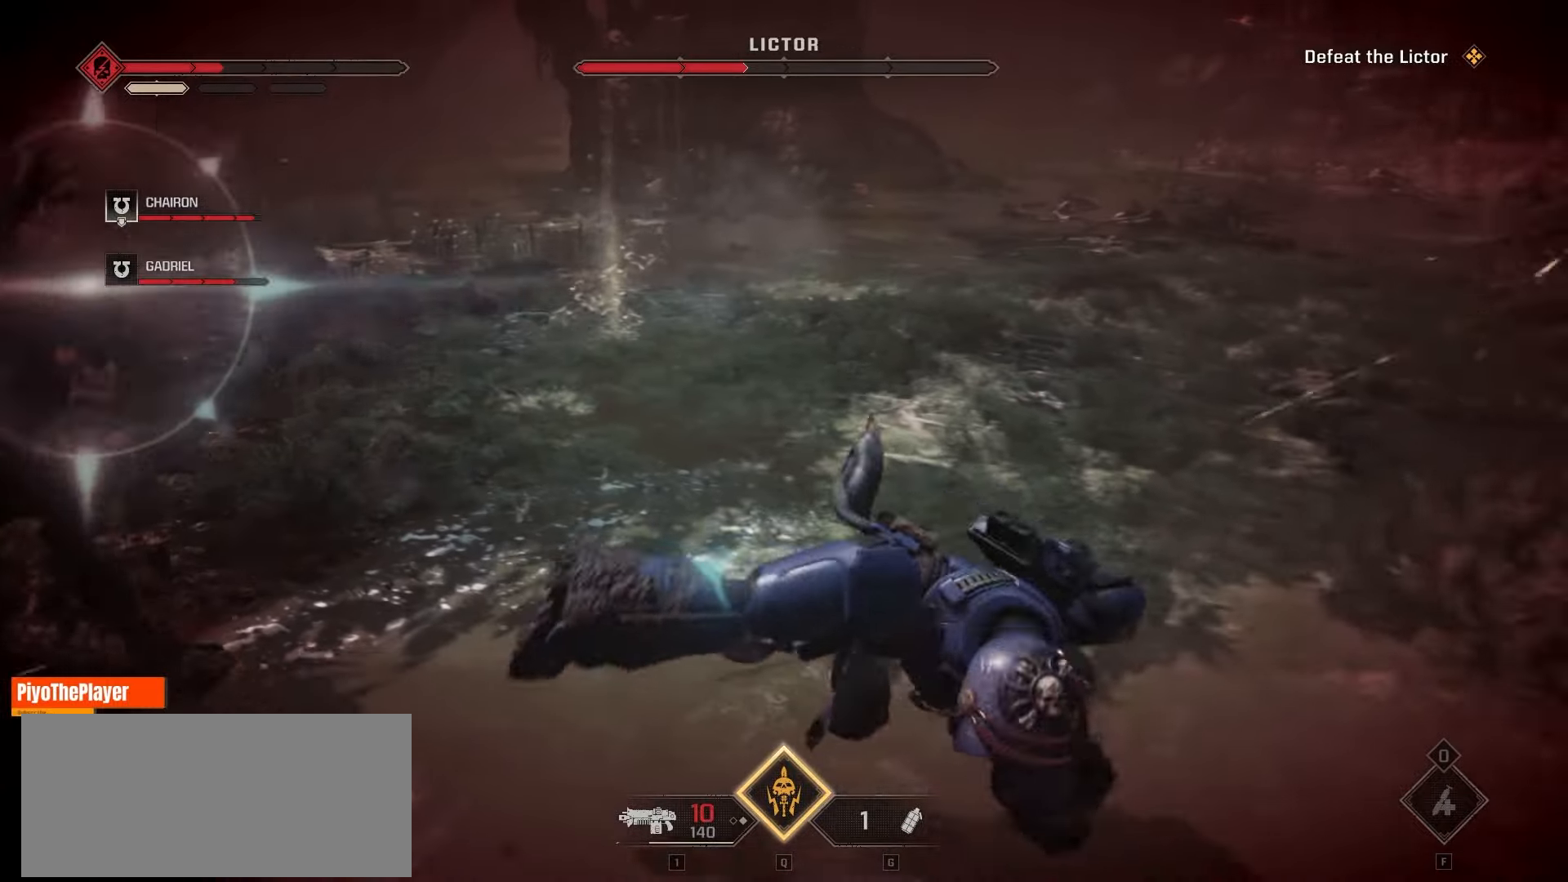
{"keys": ["d", "space"], "mouse": [], "events": [[66, "d", "up"], [66, "space", "up"], [133, "d", "down"], [133, "space", "down"], [233, "d", "up"], [233, "space", "up"], [266, "d", "down"], [266, "space", "down"], [366, "space", "up"], [466, "space", "down"]]}
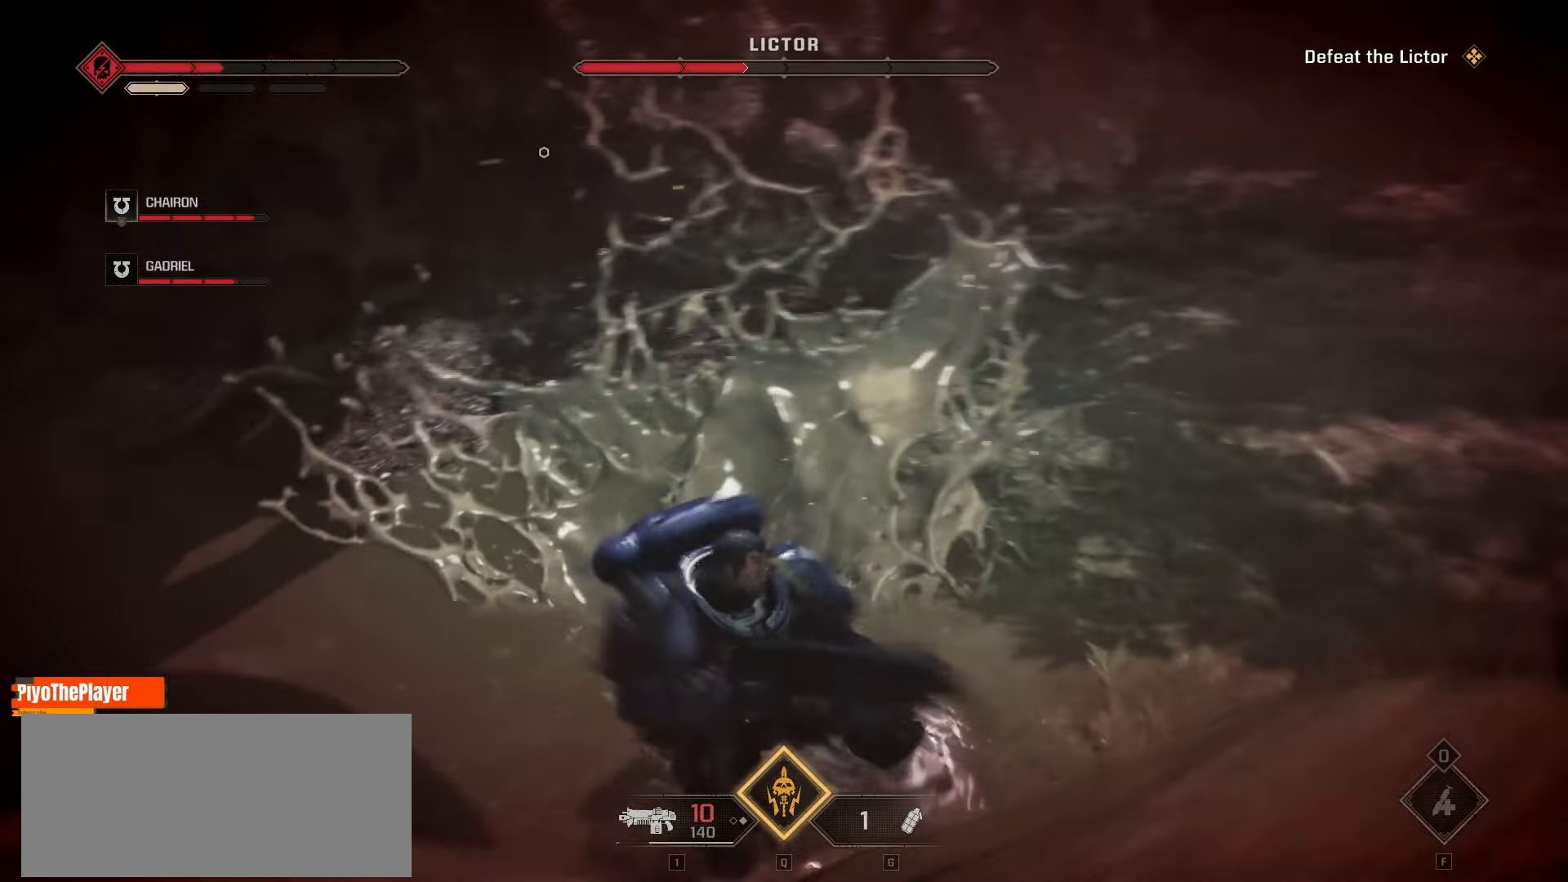
{"keys": ["d"], "mouse": [], "events": [[33, "space", "up"], [50, "d", "up"], [100, "d", "down"], [116, "space", "down"], [183, "space", "up"], [216, "d", "up"], [233, "d", "down"], [266, "space", "down"], [333, "space", "up"], [366, "d", "up"], [383, "d", "down"], [416, "space", "down"], [483, "space", "up"]]}
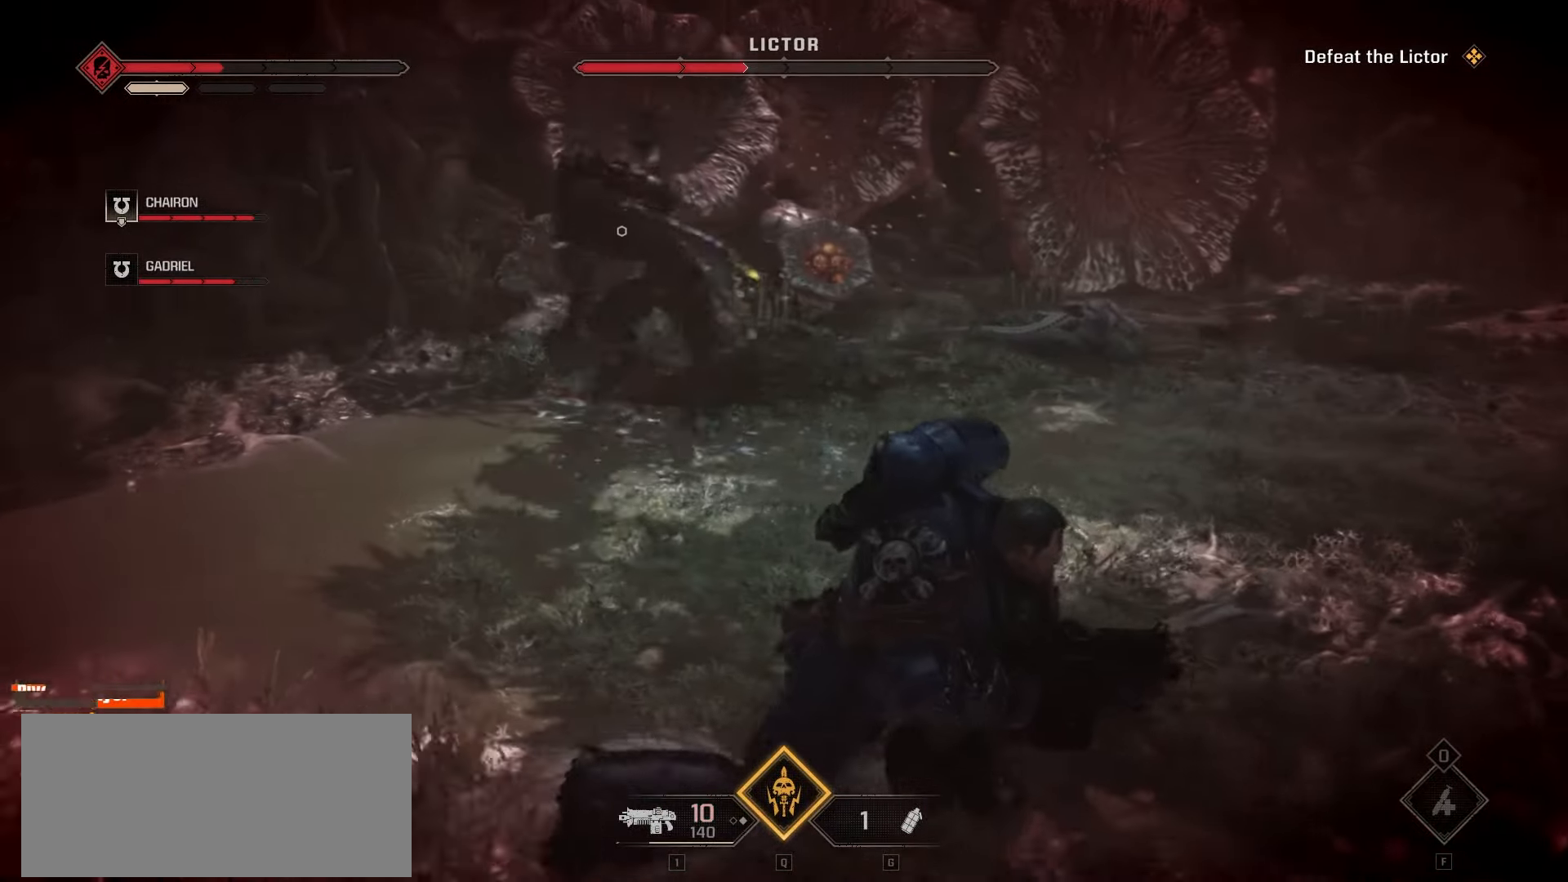
{"keys": ["d"], "mouse": [], "events": [[16, "d", "up"], [33, "d", "down"], [66, "space", "down"], [150, "space", "up"], [216, "space", "down"], [316, "space", "up"], [383, "space", "down"], [450, "space", "up"]]}
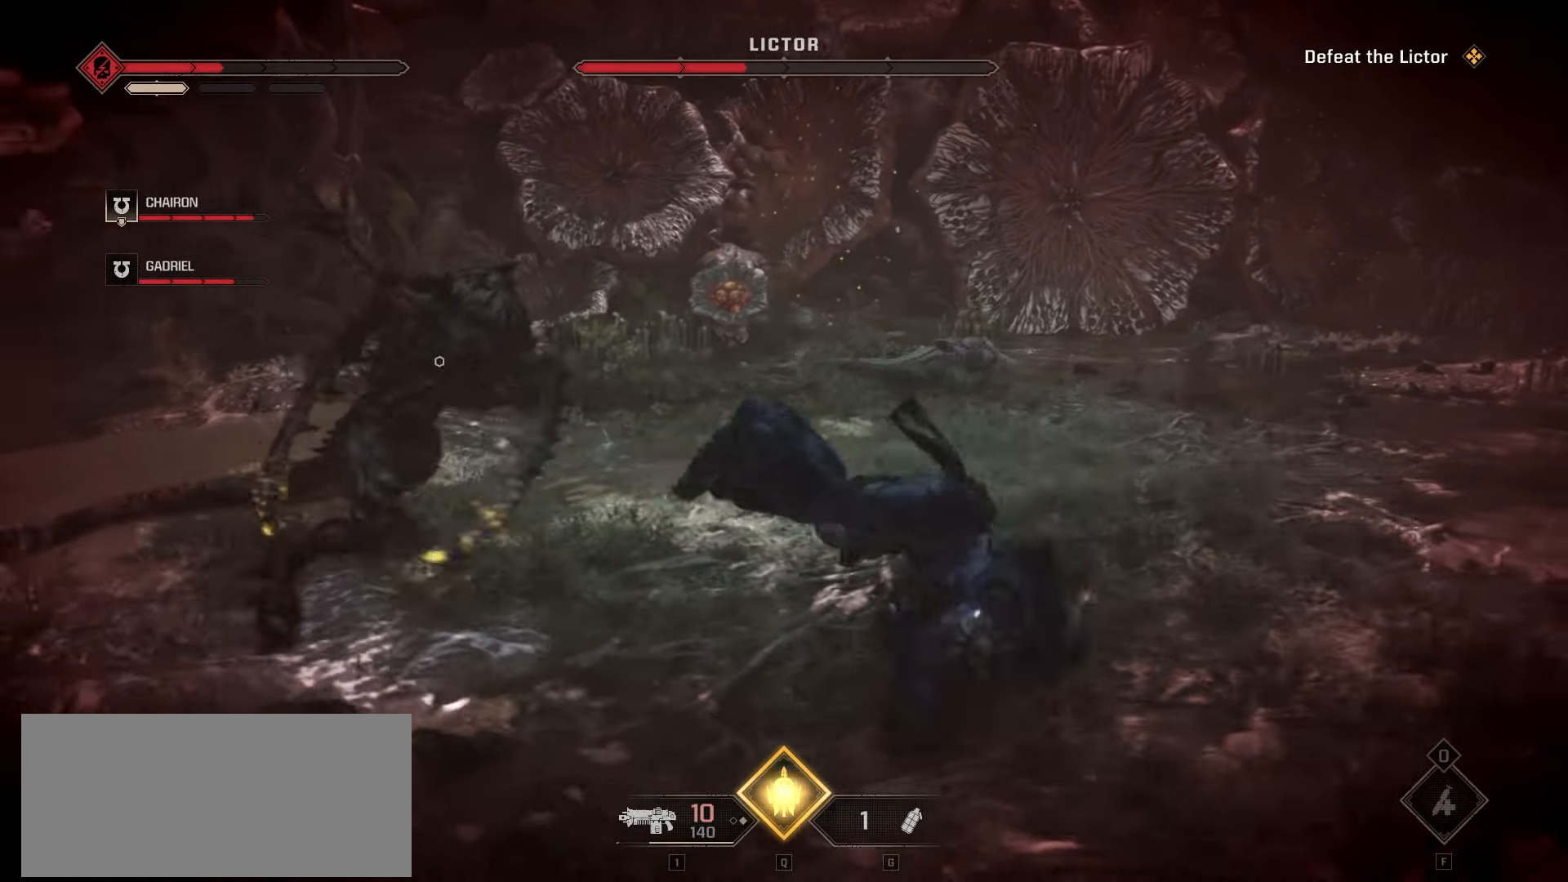
{"keys": ["d", "space"], "mouse": [], "events": [[16, "space", "down"], [116, "space", "up"], [166, "space", "down"], [266, "space", "up"], [316, "space", "down"], [383, "space", "up"], [466, "space", "down"]]}
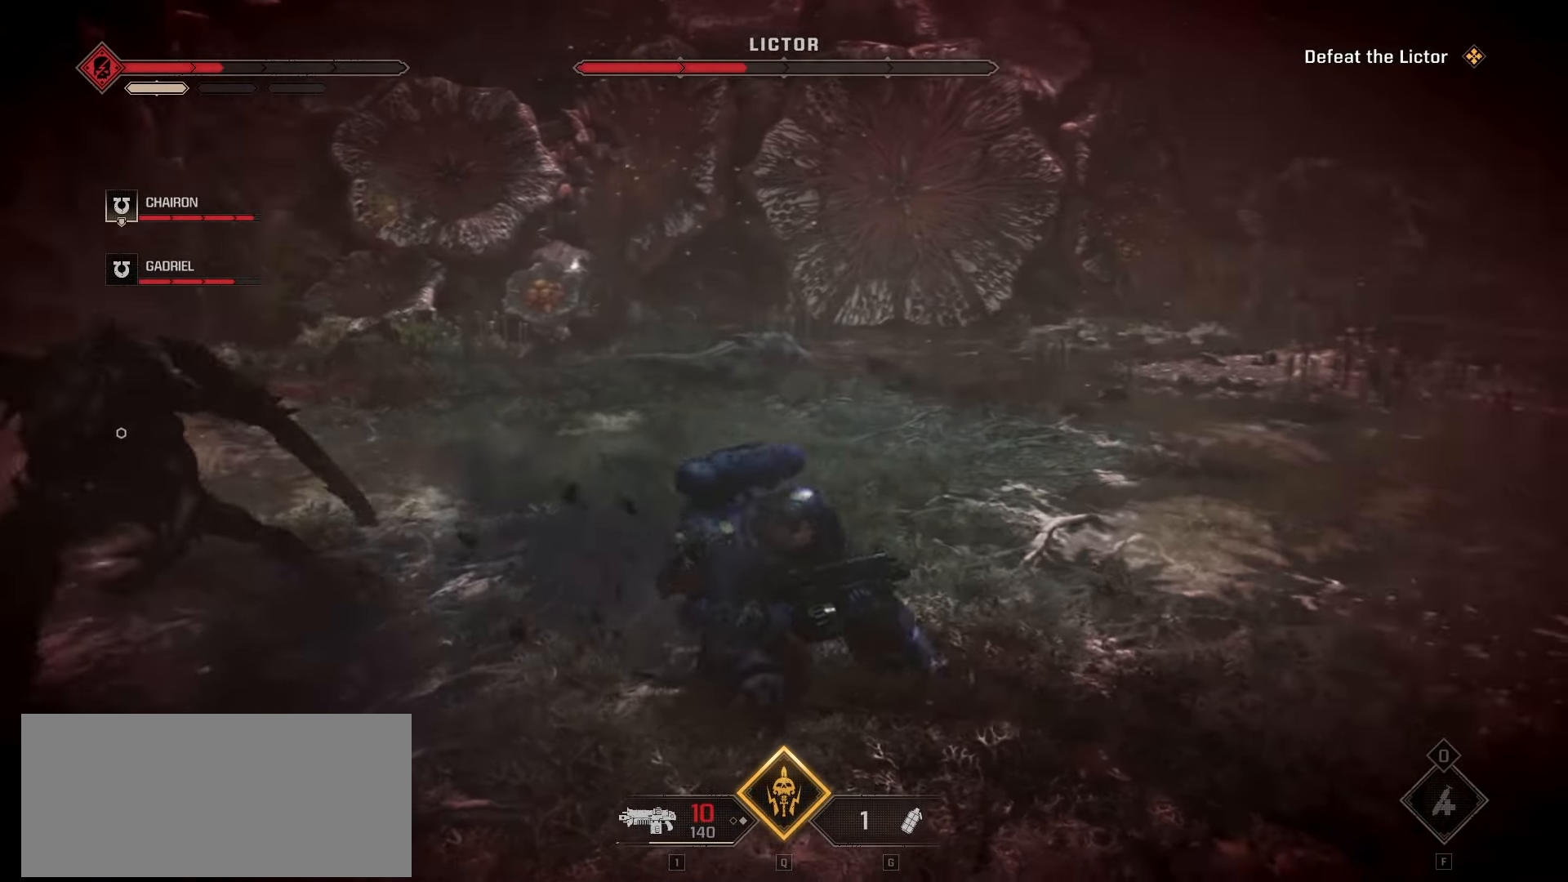
{"keys": ["d"], "mouse": [], "events": [[33, "space", "up"], [100, "space", "down"], [166, "space", "up"], [250, "space", "down"], [333, "d", "up"], [333, "space", "up"], [366, "d", "down"], [383, "space", "down"], [500, "space", "up"]]}
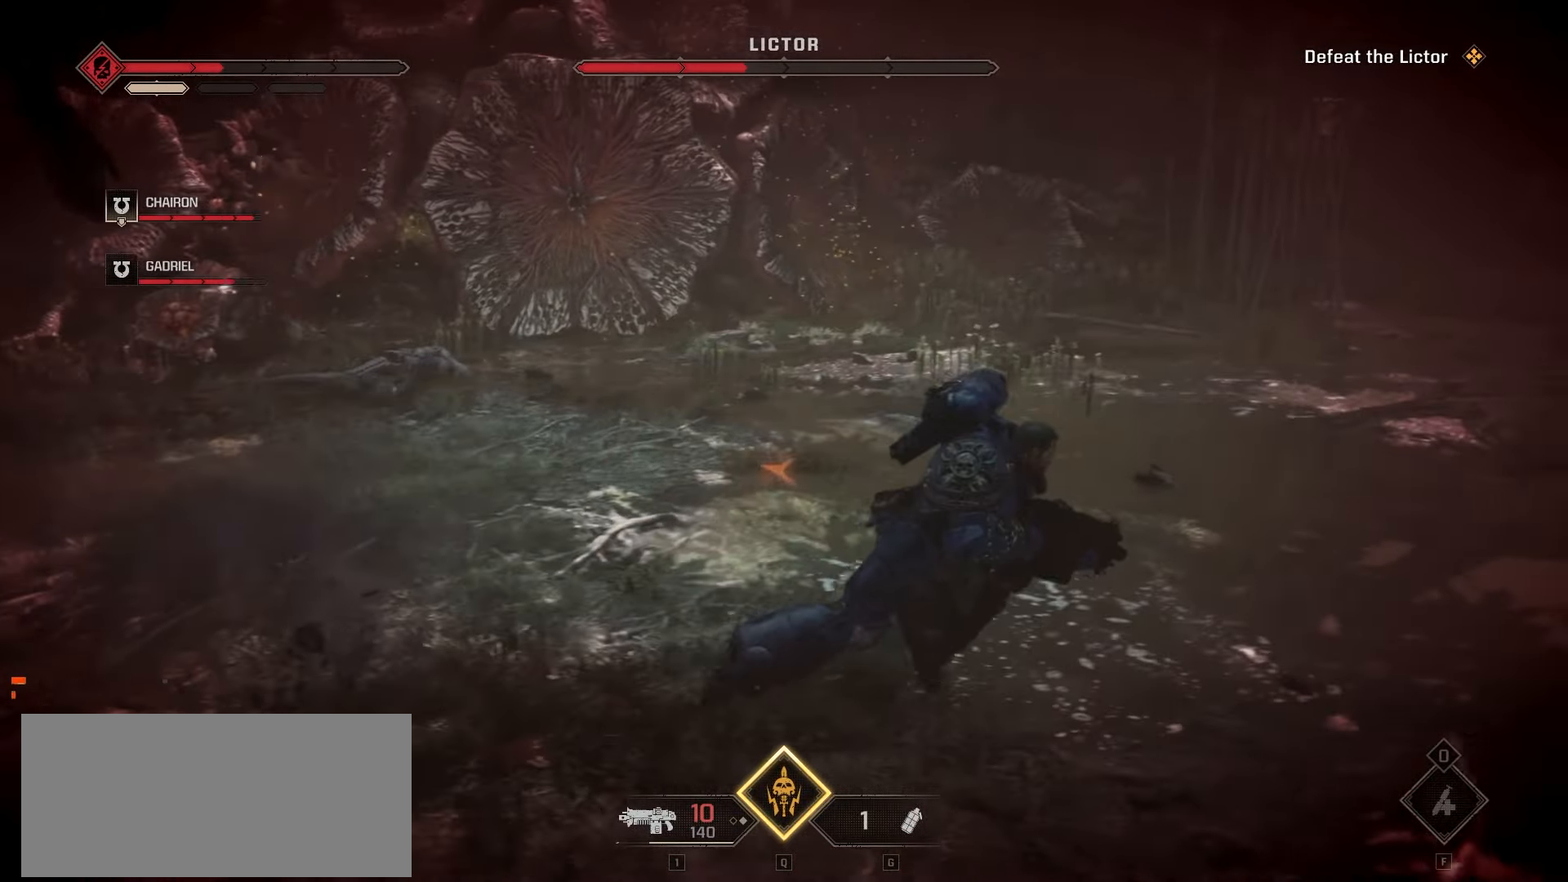
{"keys": ["d"], "mouse": [], "events": [[50, "space", "down"], [150, "space", "up"], [216, "space", "down"], [283, "space", "up"], [350, "space", "down"], [433, "space", "up"]]}
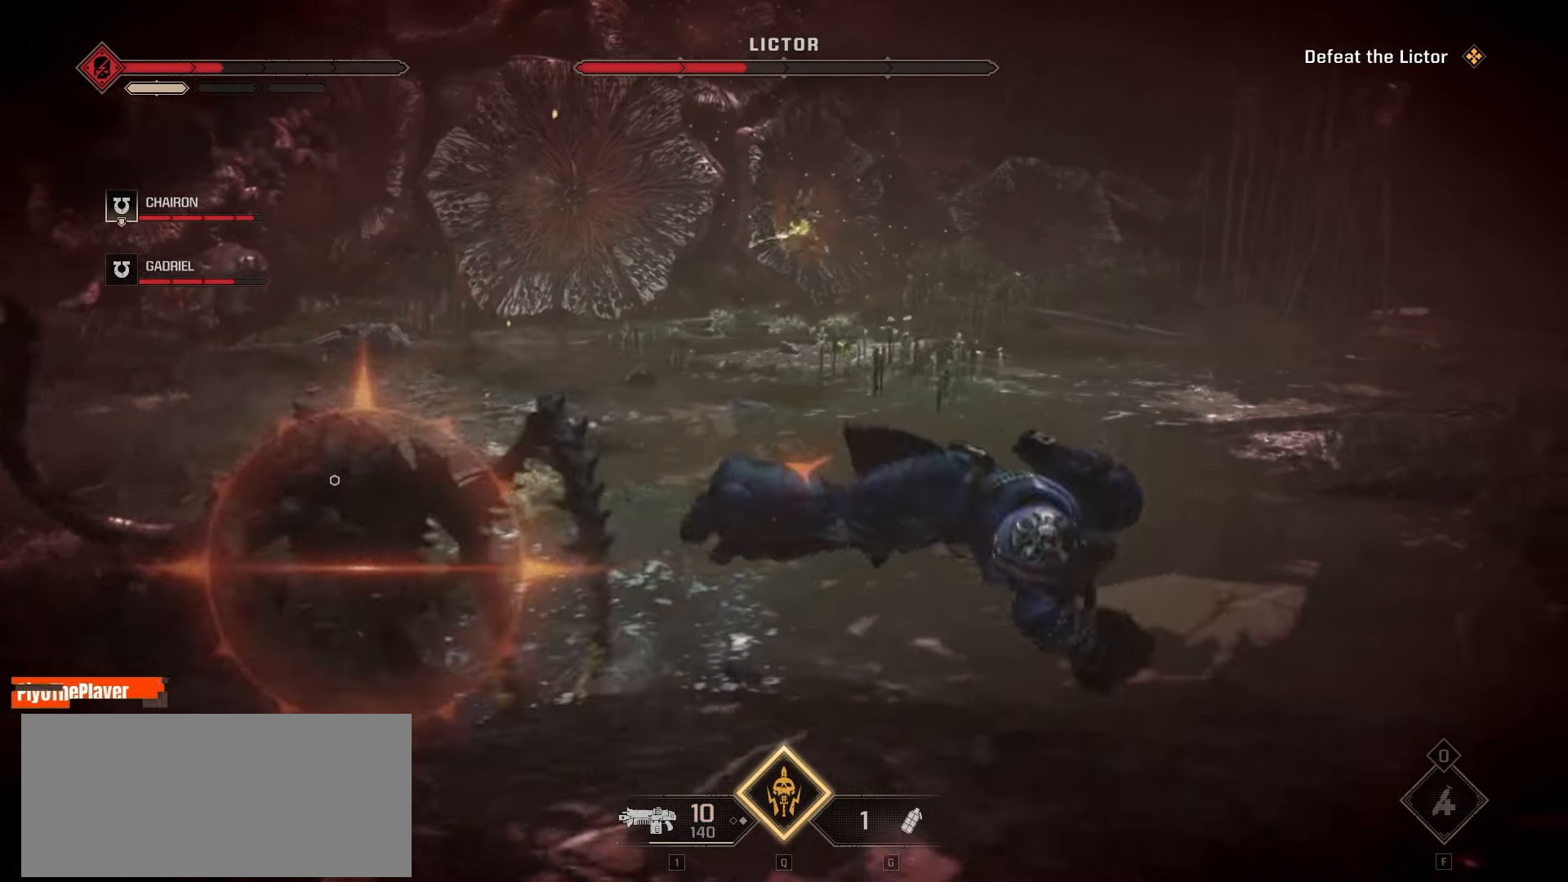
{"keys": ["d"], "mouse": [], "events": [[16, "space", "down"], [83, "space", "up"], [116, "space", "down"], [250, "space", "up"], [366, "space", "down"], [466, "space", "up"]]}
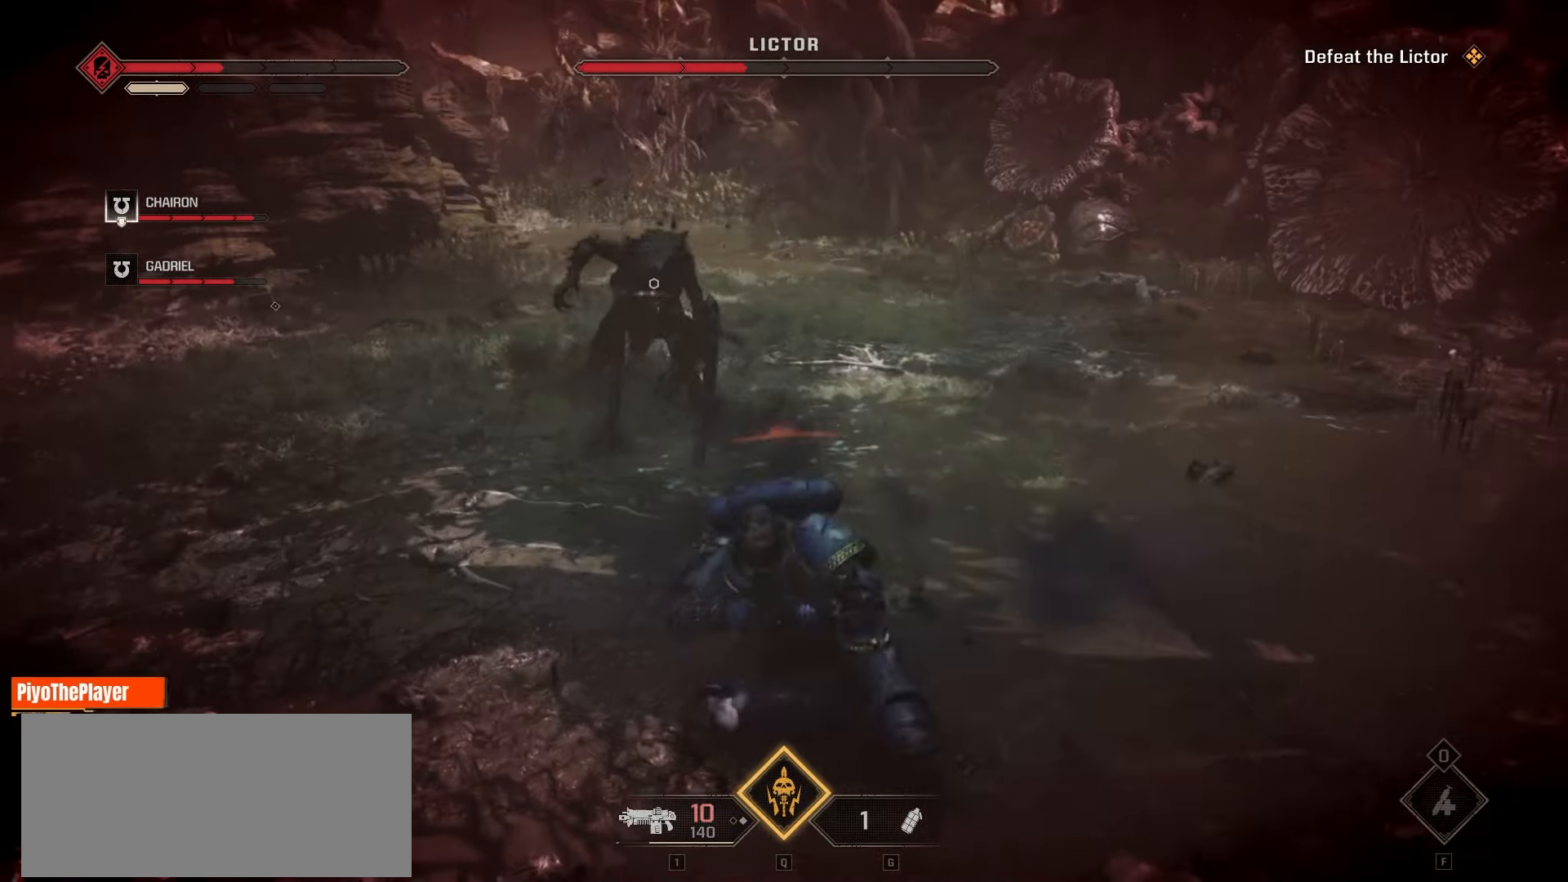
{"keys": ["d", "space", "w"], "mouse": [], "events": [[100, "w", "down"], [466, "space", "down"]]}
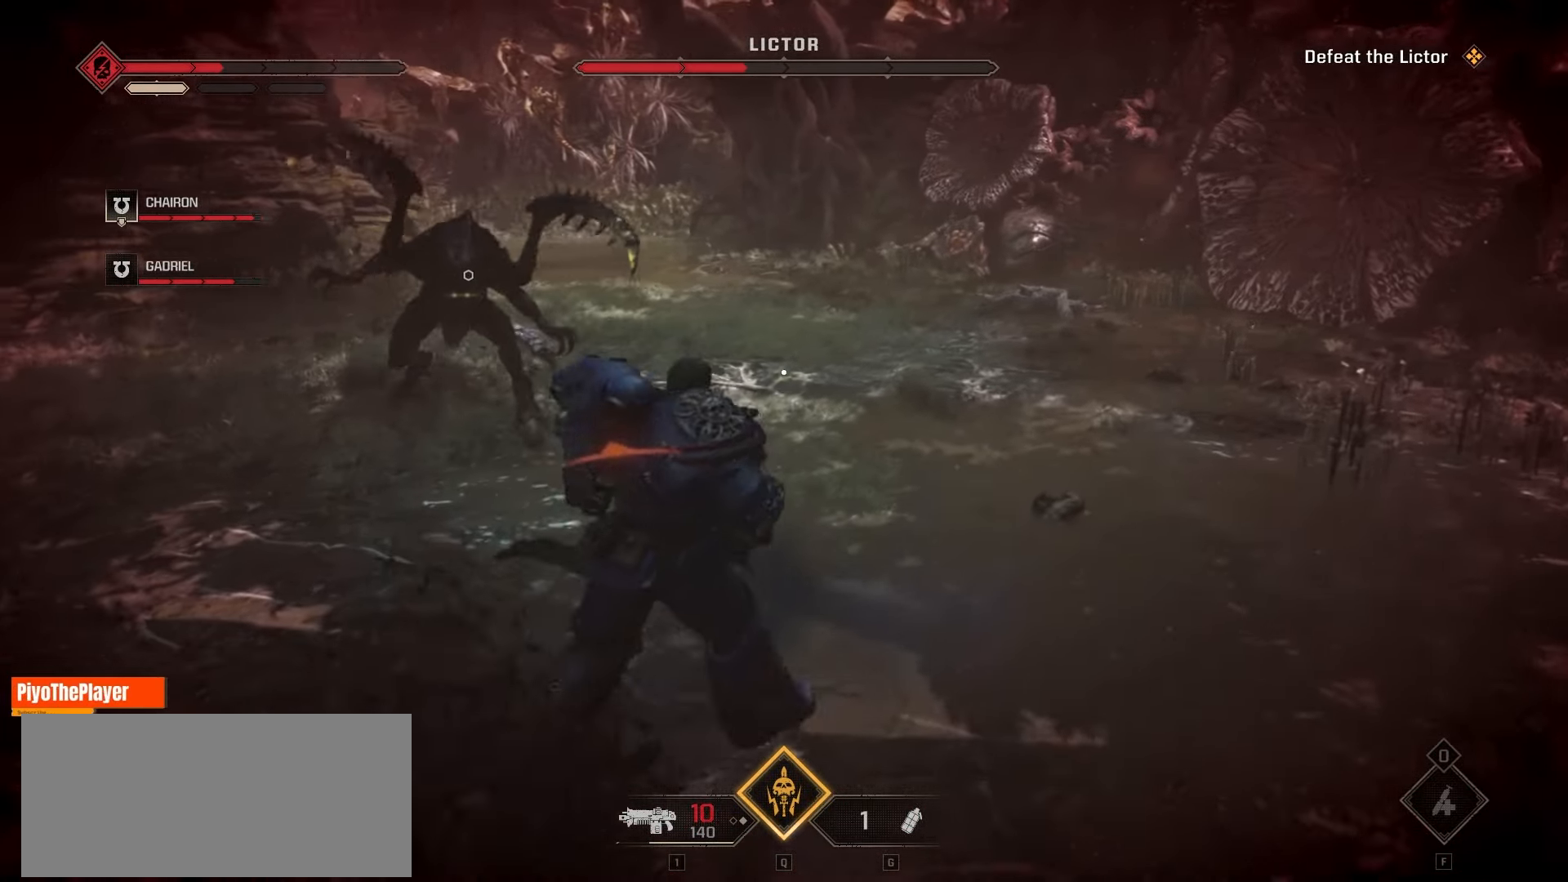
{"keys": ["d", "space"], "mouse": [], "events": [[16, "w", "up"], [116, "space", "up"], [166, "space", "down"], [266, "space", "up"], [333, "space", "down"], [400, "space", "up"], [483, "space", "down"]]}
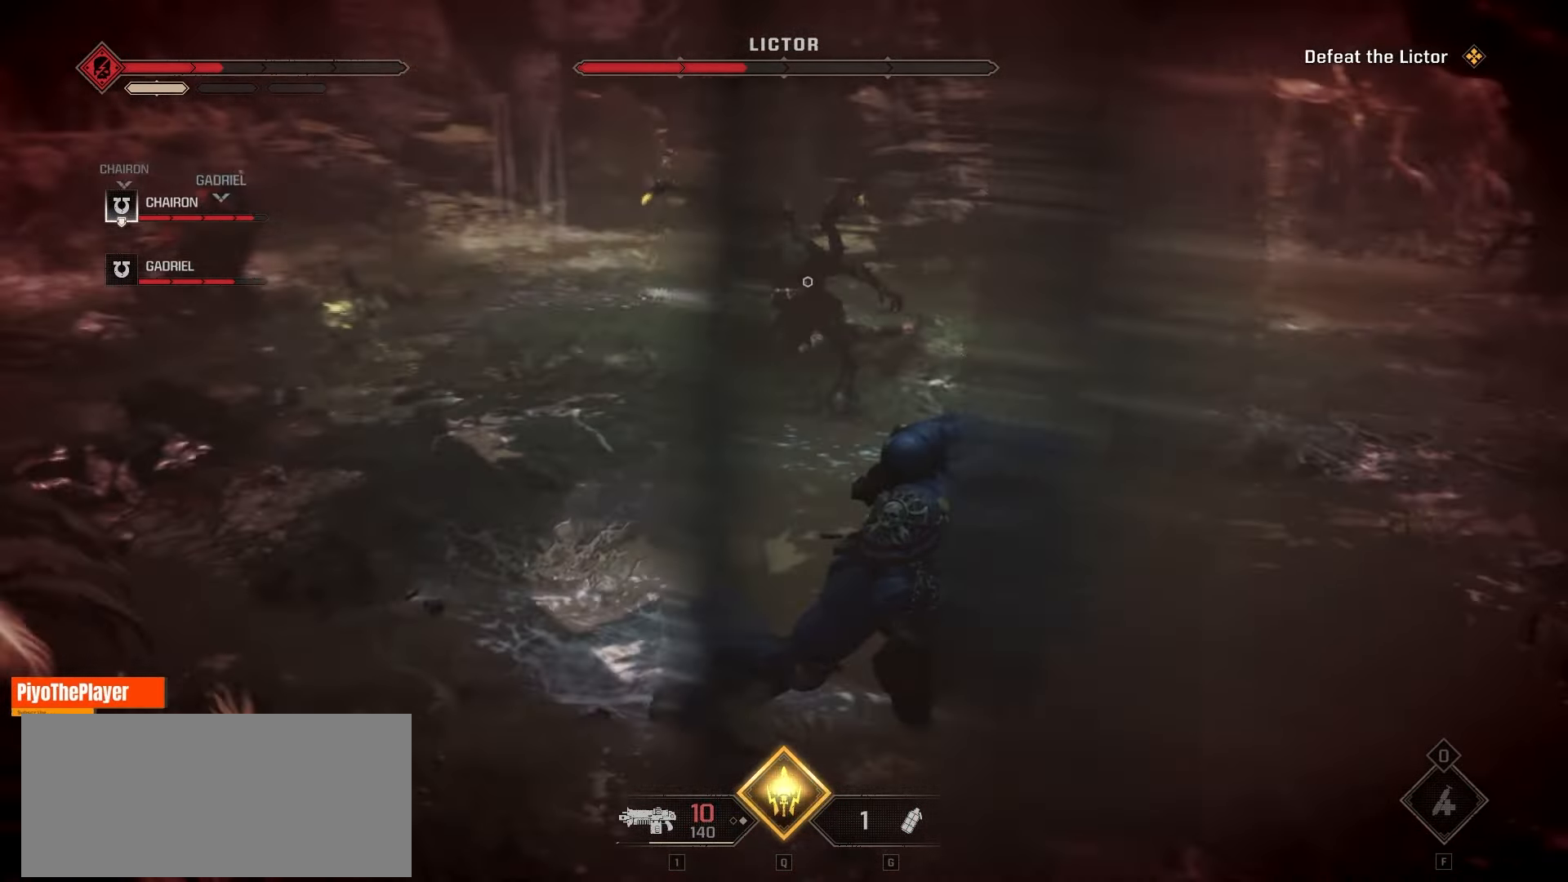
{"keys": ["d", "space"], "mouse": [], "events": [[83, "space", "up"], [133, "space", "down"], [150, "w", "down"], [250, "space", "up"], [266, "w", "up"], [283, "space", "down"], [416, "space", "up"], [466, "space", "down"]]}